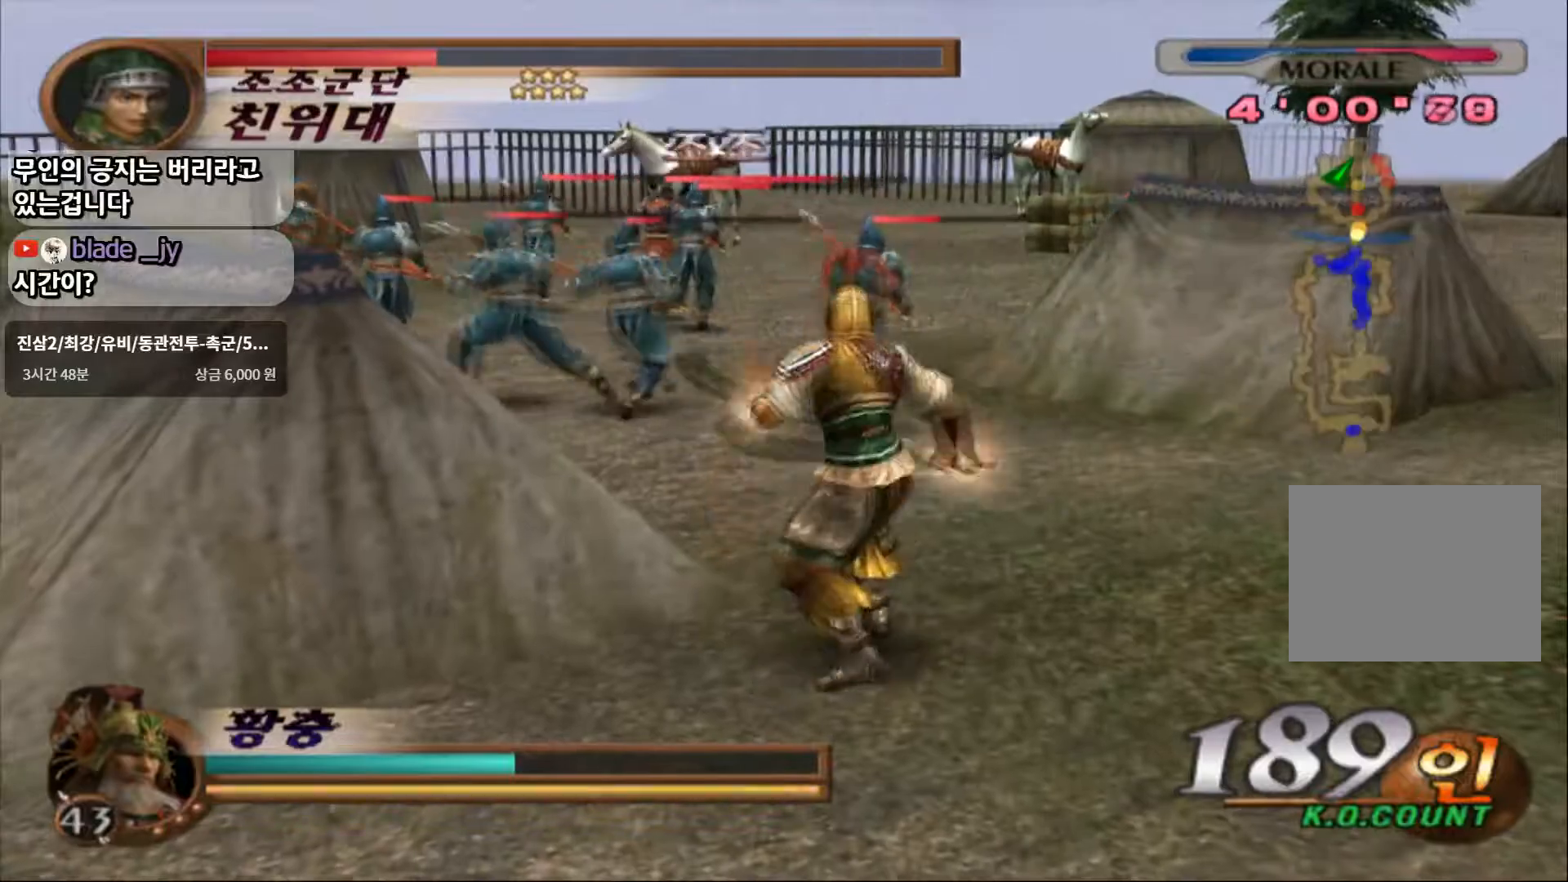
Gameplay with a controller (PlayStation layout); each line is a JSON object with the inputs held at the frame after it (dt_ms = milliseconds from this image to that frame). "events" lists button and stick changes between this image and that frame as [ms after this image, input, new state], when the widget could be followed in between. Not read: L3 R3.
{"dt_ms": 500, "buttons": [], "left_stick": "up", "right_stick": "center", "events": []}
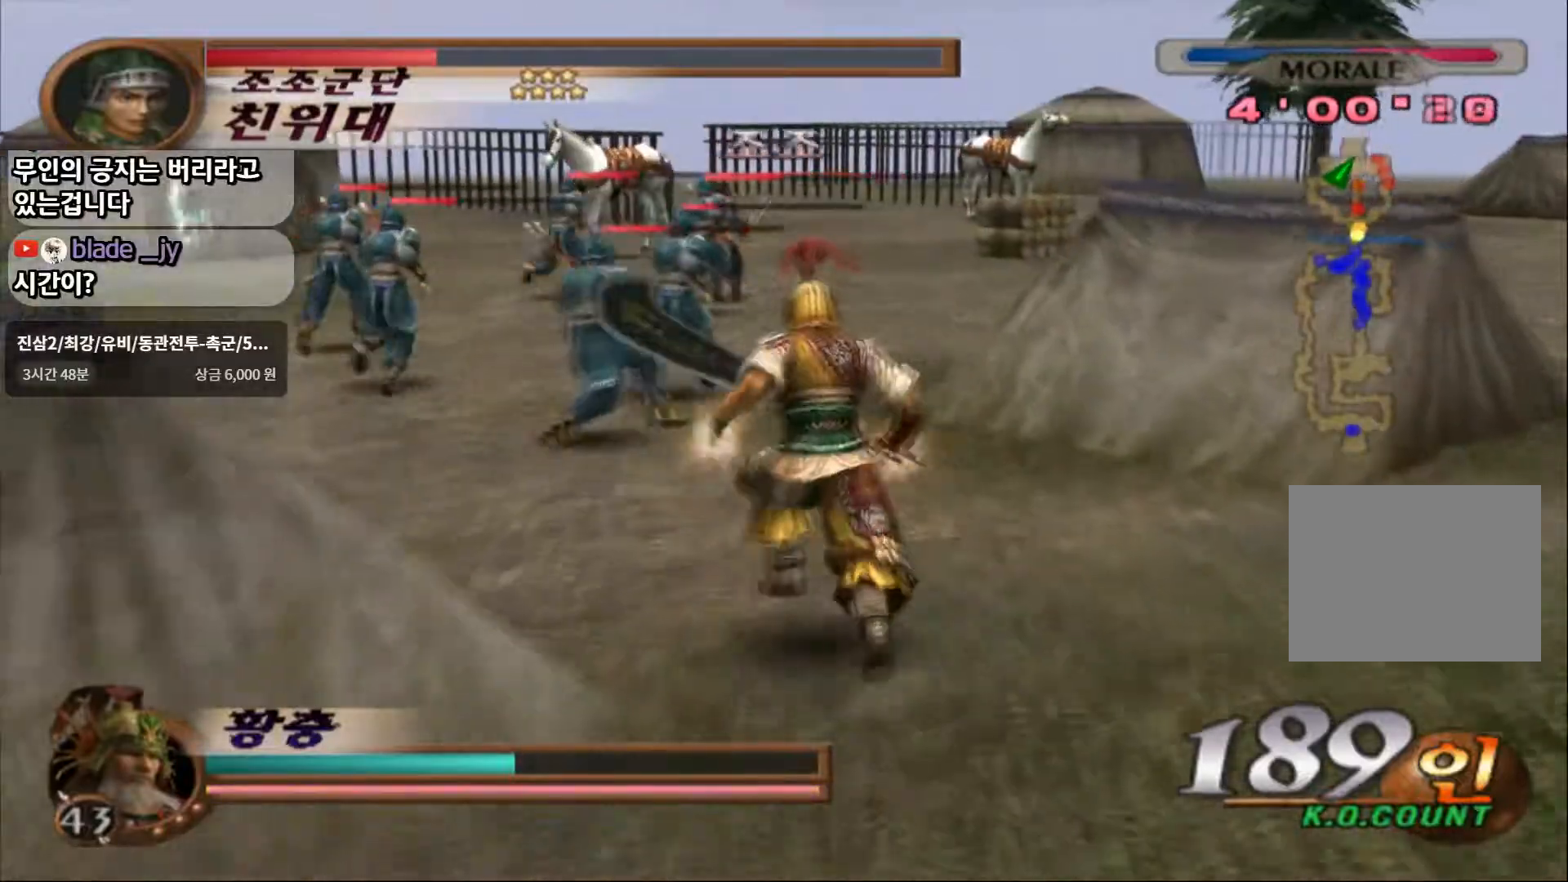
{"dt_ms": 500, "buttons": [], "left_stick": "up", "right_stick": "center", "events": []}
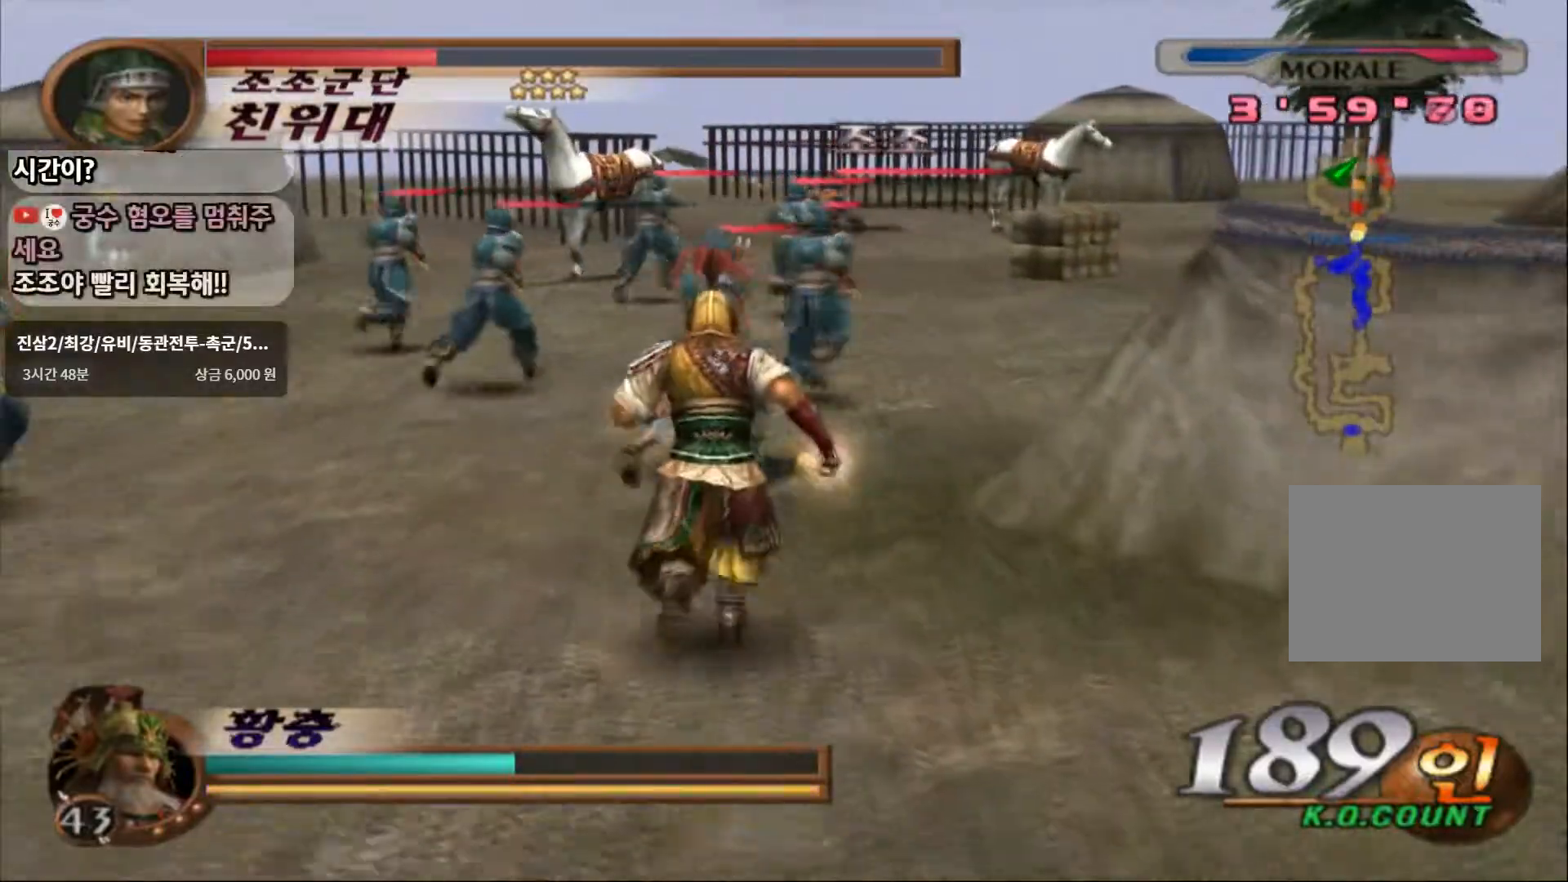
{"dt_ms": 500, "buttons": [], "left_stick": "up-left", "right_stick": "center", "events": [[300, "left_stick", "up-left"]]}
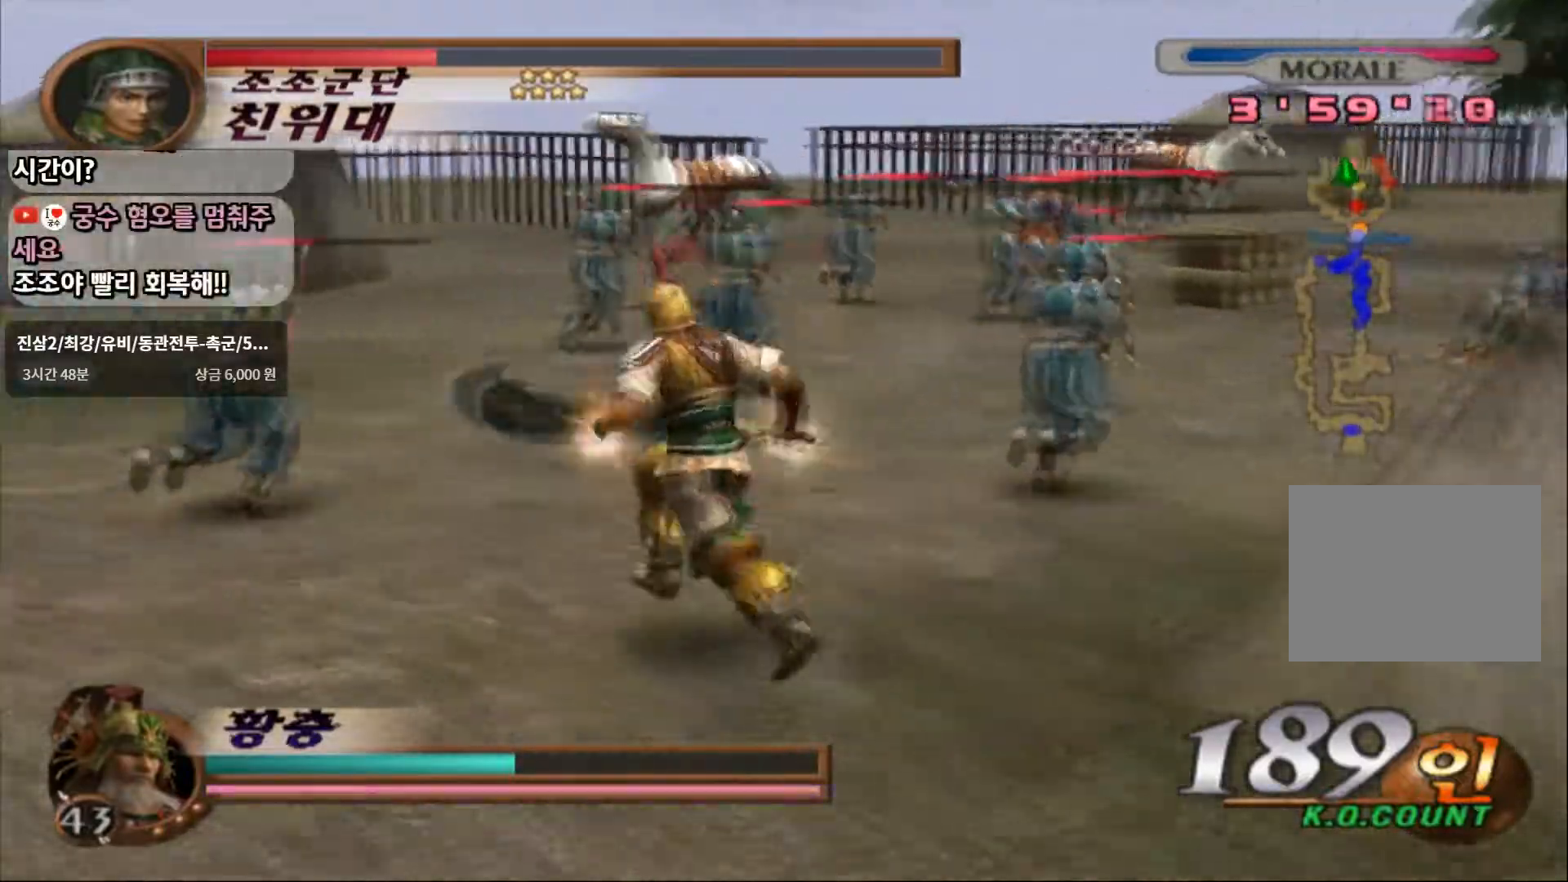
{"dt_ms": 500, "buttons": [], "left_stick": "up", "right_stick": "center", "events": [[17, "left_stick", "up"]]}
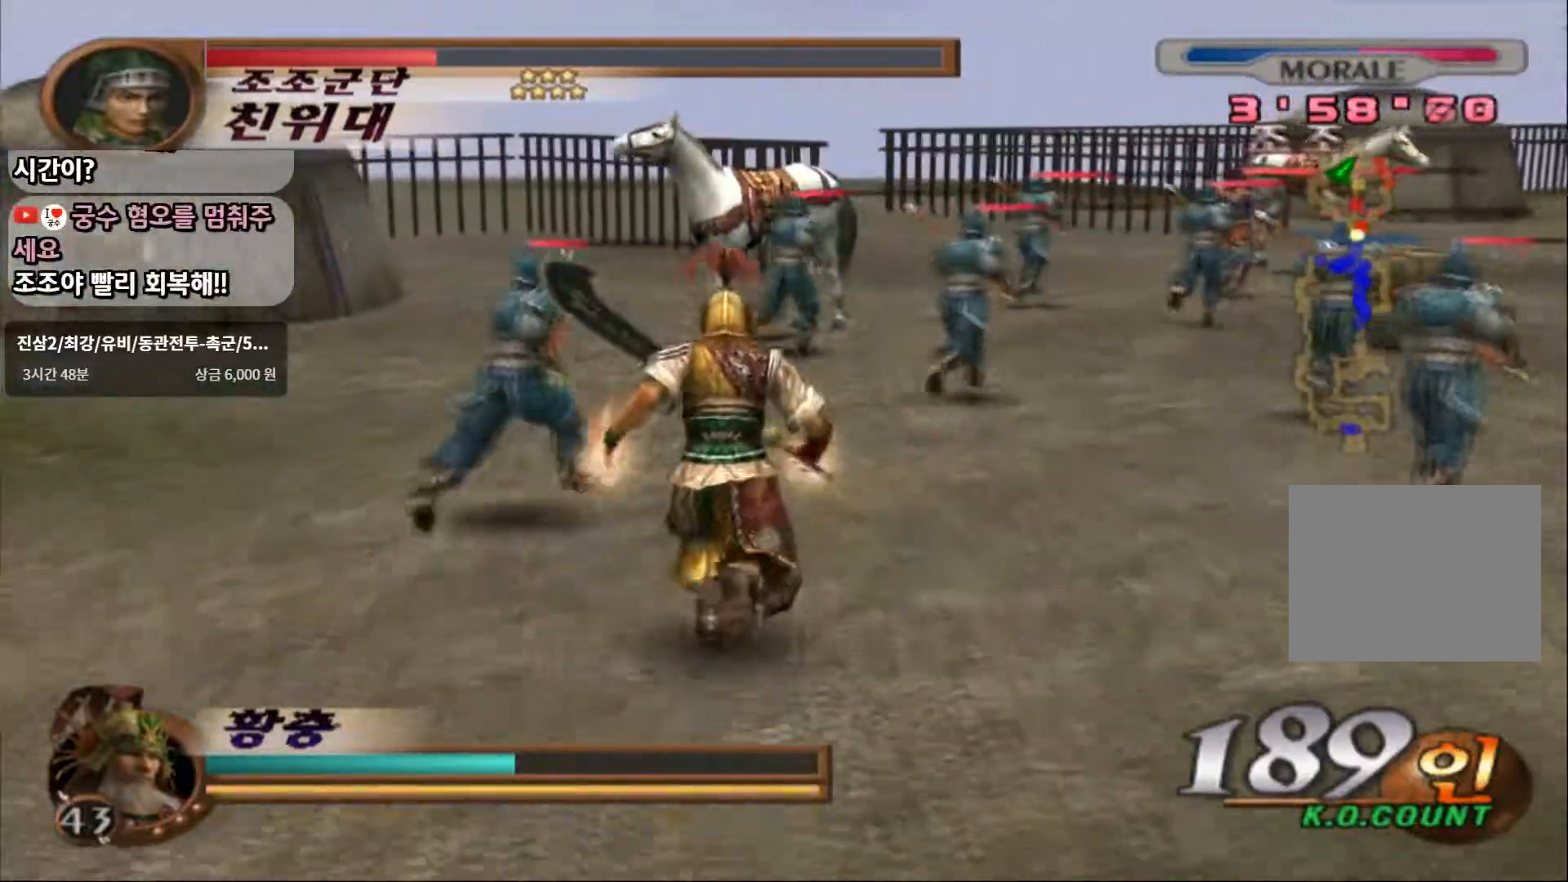
{"dt_ms": 500, "buttons": ["SQUARE"], "left_stick": "up", "right_stick": "center", "events": [[167, "SQUARE", "down"], [267, "SQUARE", "up"], [317, "SQUARE", "down"], [417, "SQUARE", "up"], [483, "SQUARE", "down"]]}
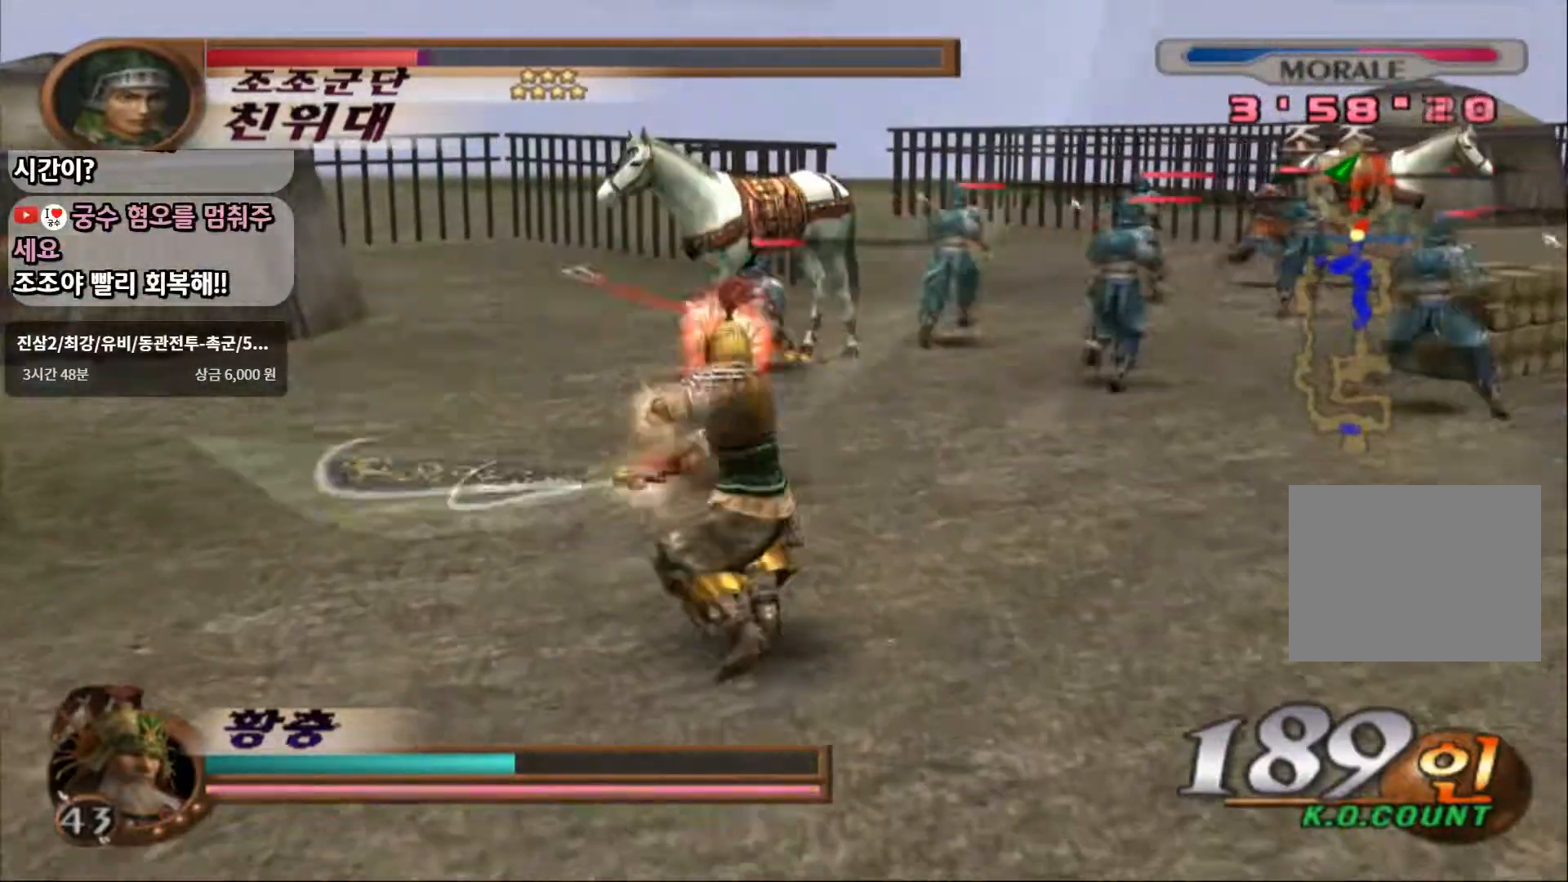
{"dt_ms": 500, "buttons": [], "left_stick": "up", "right_stick": "center", "events": [[133, "SQUARE", "up"], [283, "SQUARE", "down"], [417, "SQUARE", "up"]]}
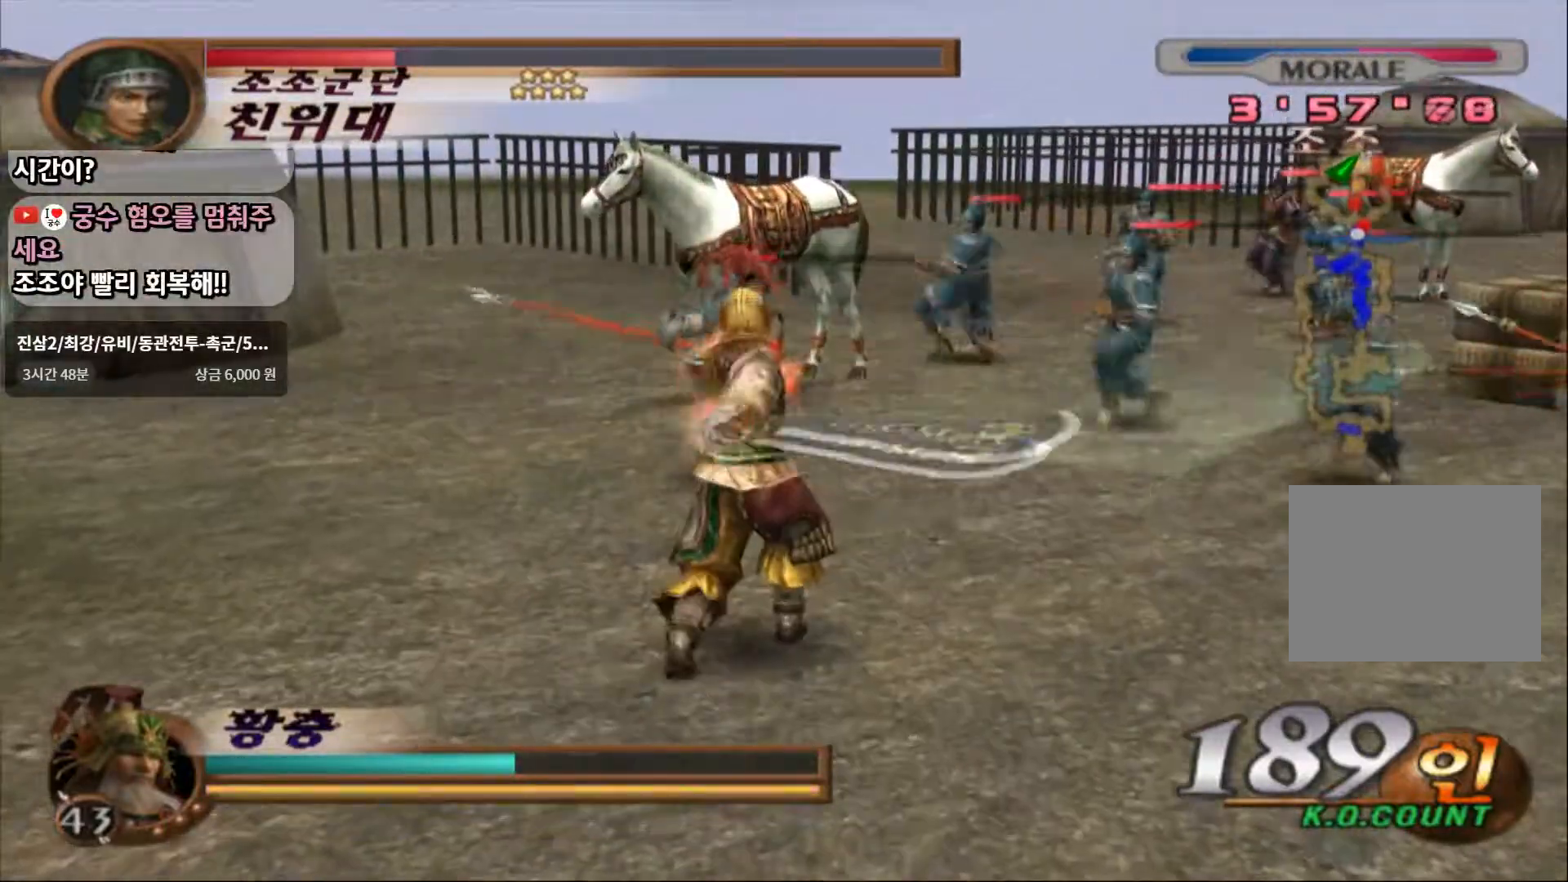
{"dt_ms": 500, "buttons": [], "left_stick": "up", "right_stick": "center", "events": [[117, "SQUARE", "down"], [283, "SQUARE", "up"]]}
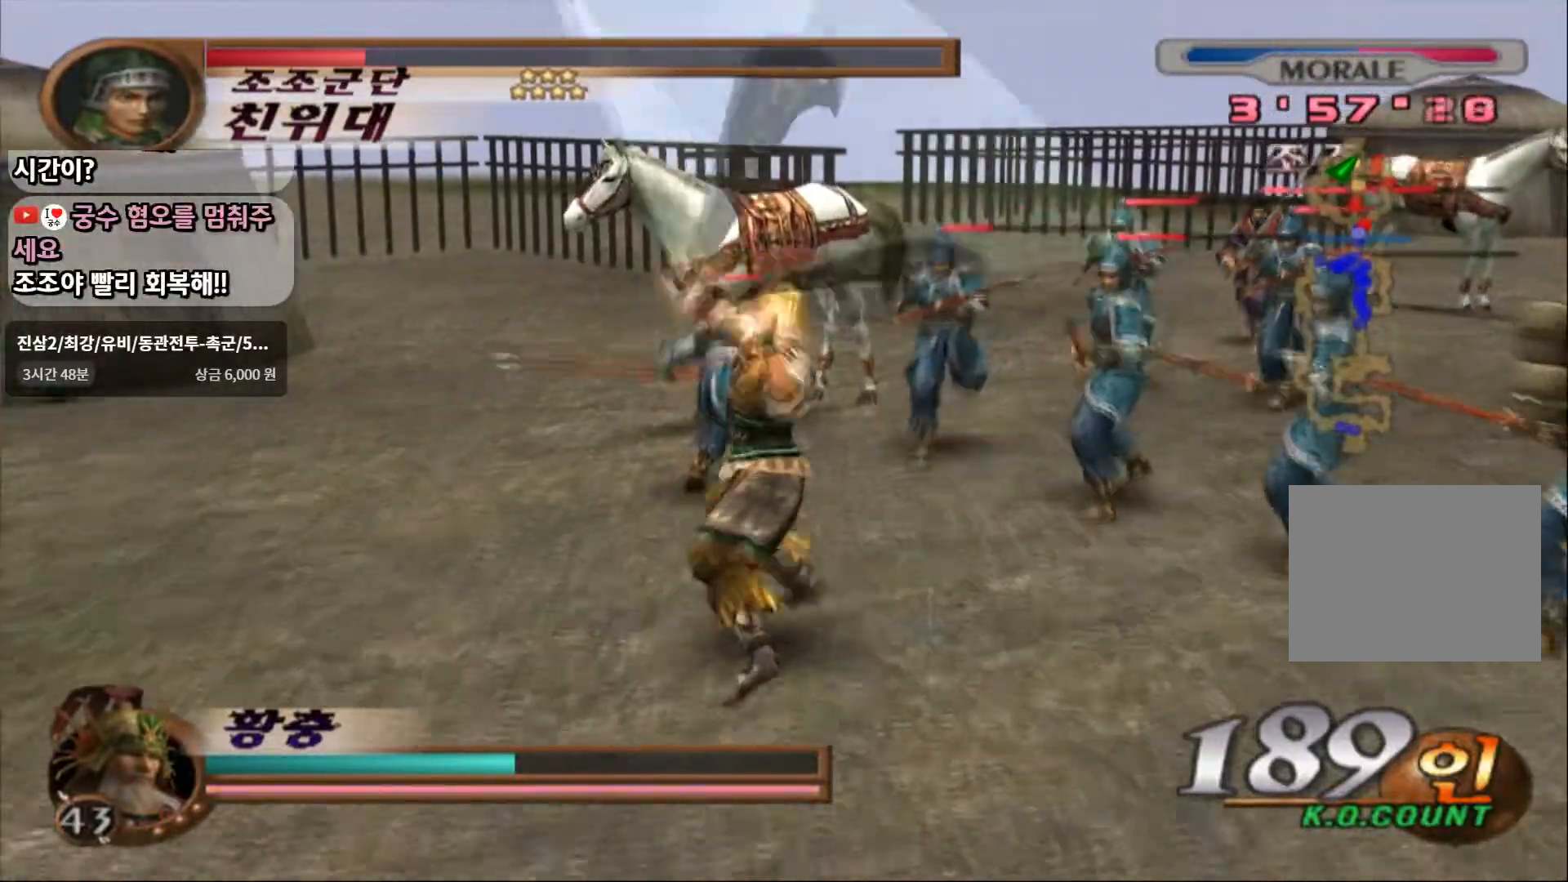
{"dt_ms": 500, "buttons": [], "left_stick": "up", "right_stick": "center", "events": [[33, "SQUARE", "down"], [217, "SQUARE", "up"]]}
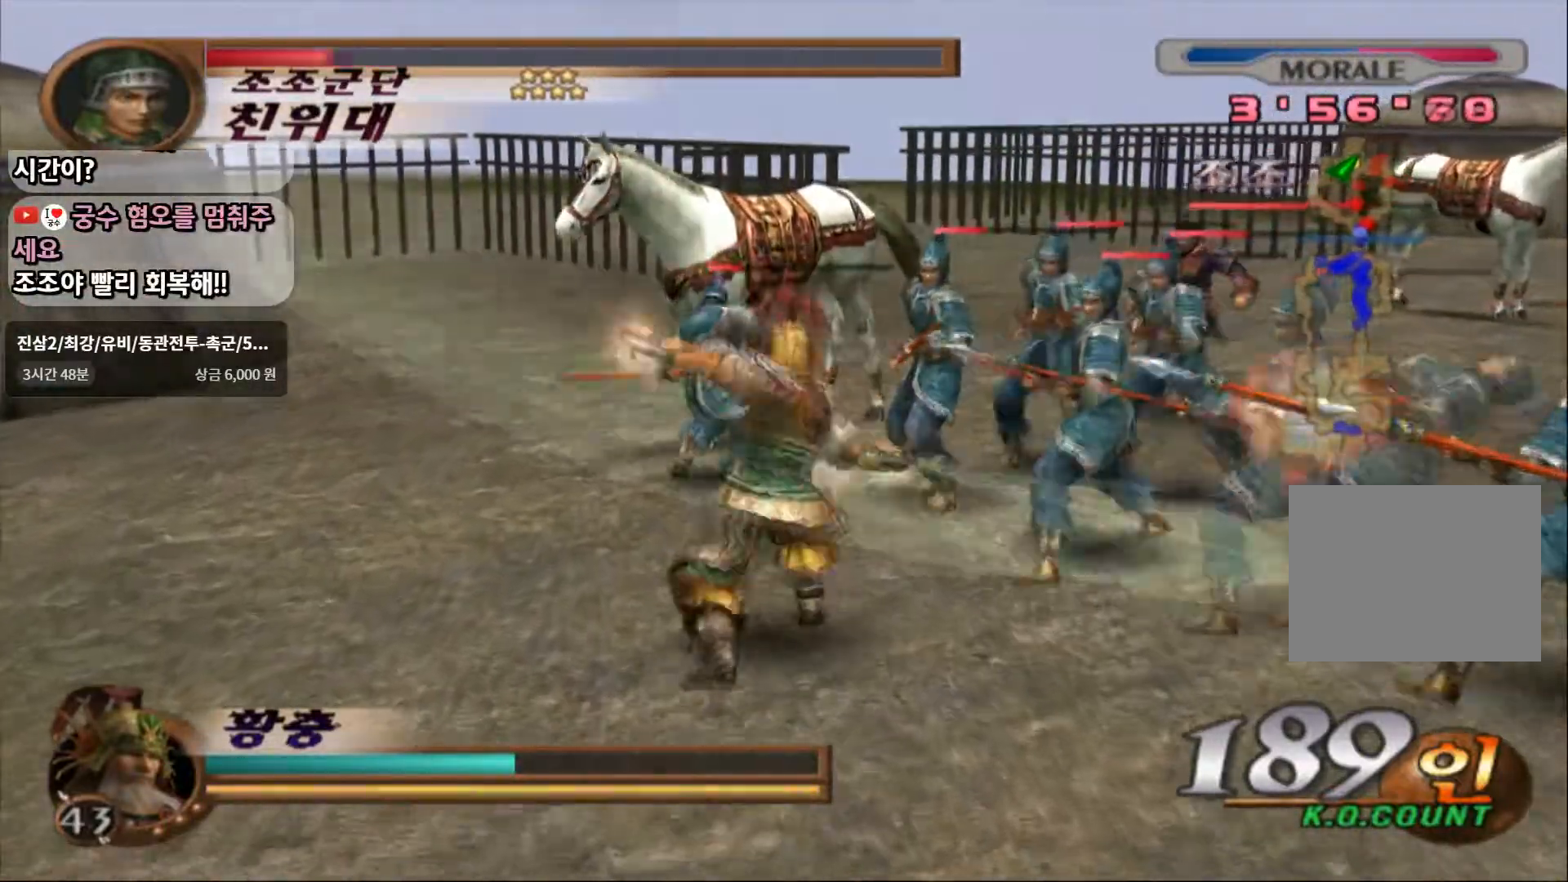
{"dt_ms": 500, "buttons": [], "left_stick": "left", "right_stick": "center", "events": [[33, "left_stick", "center"], [233, "left_stick", "left"]]}
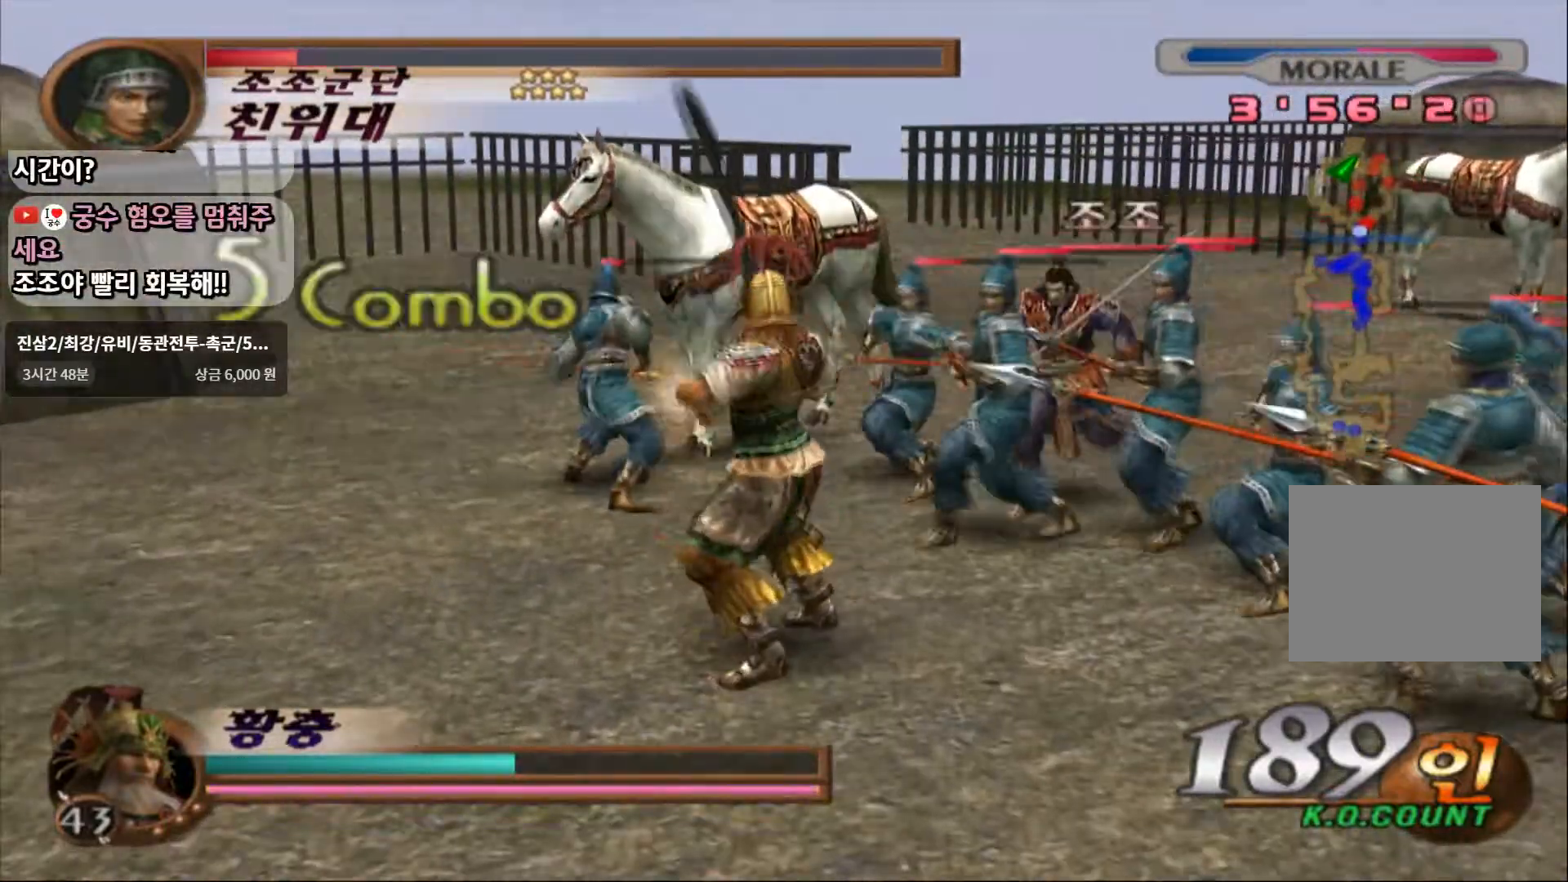
{"dt_ms": 500, "buttons": [], "left_stick": "left", "right_stick": "center", "events": [[50, "CROSS", "down"], [367, "CROSS", "up"]]}
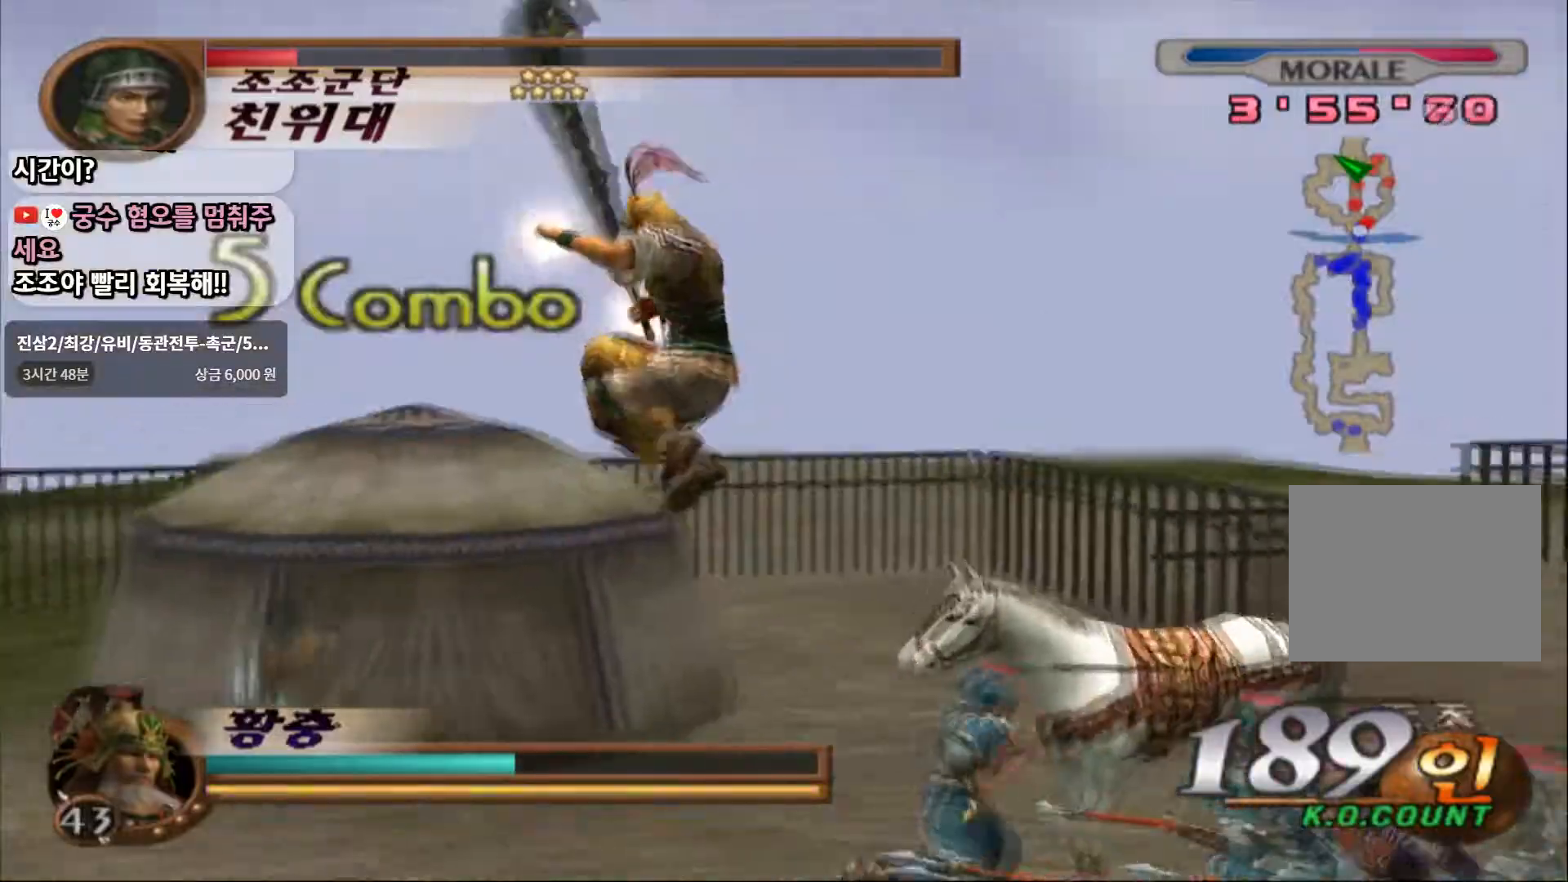
{"dt_ms": 500, "buttons": [], "left_stick": "up-left", "right_stick": "center"}
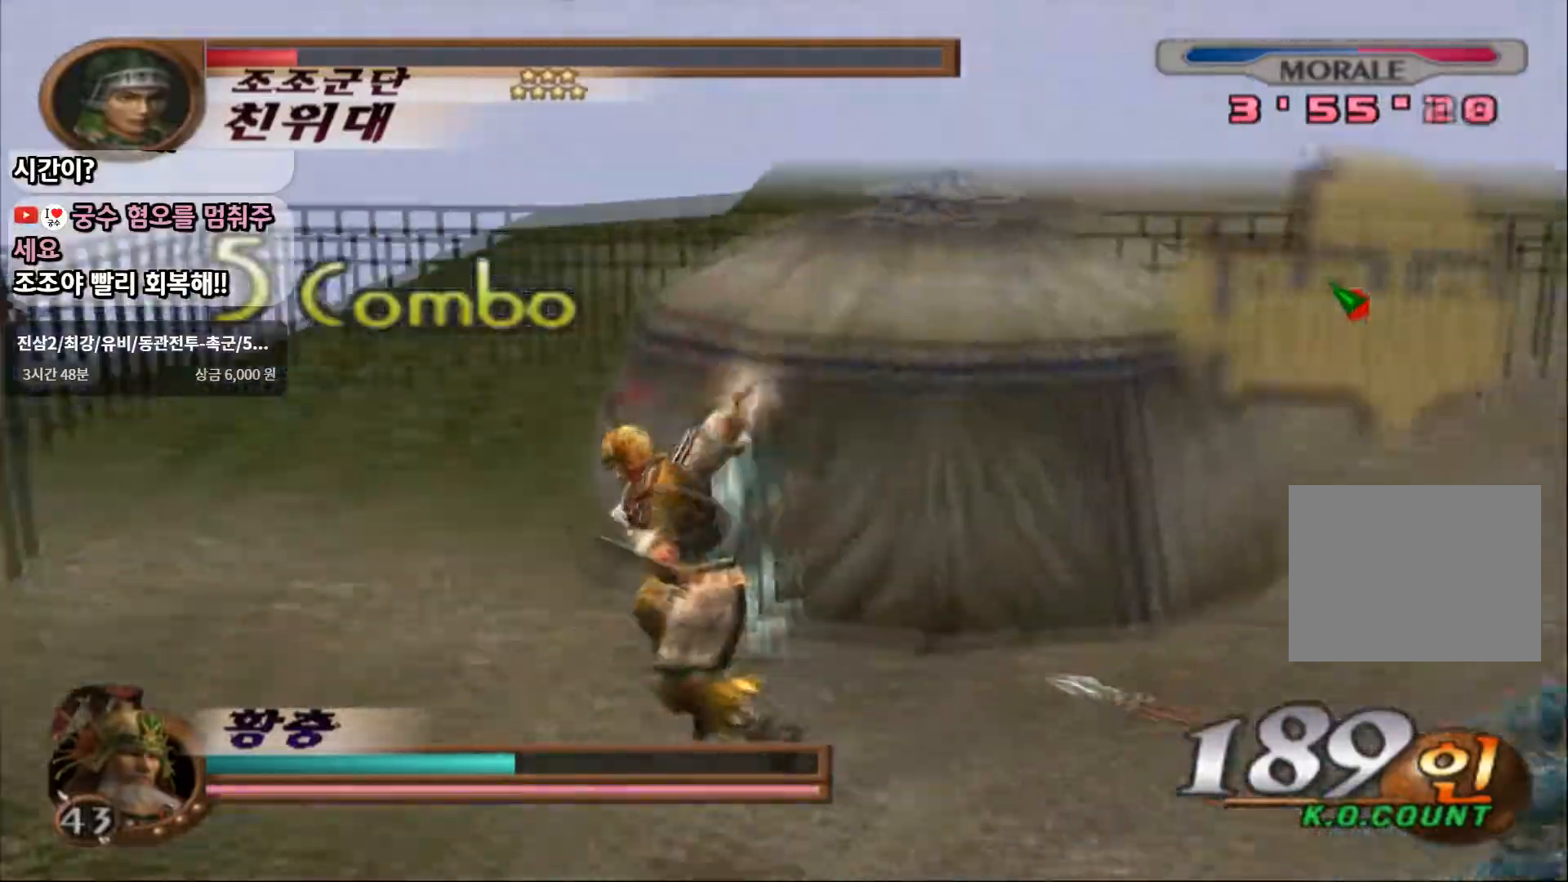
{"dt_ms": 500, "buttons": [], "left_stick": "up", "right_stick": "center", "events": [[133, "left_stick", "up"]]}
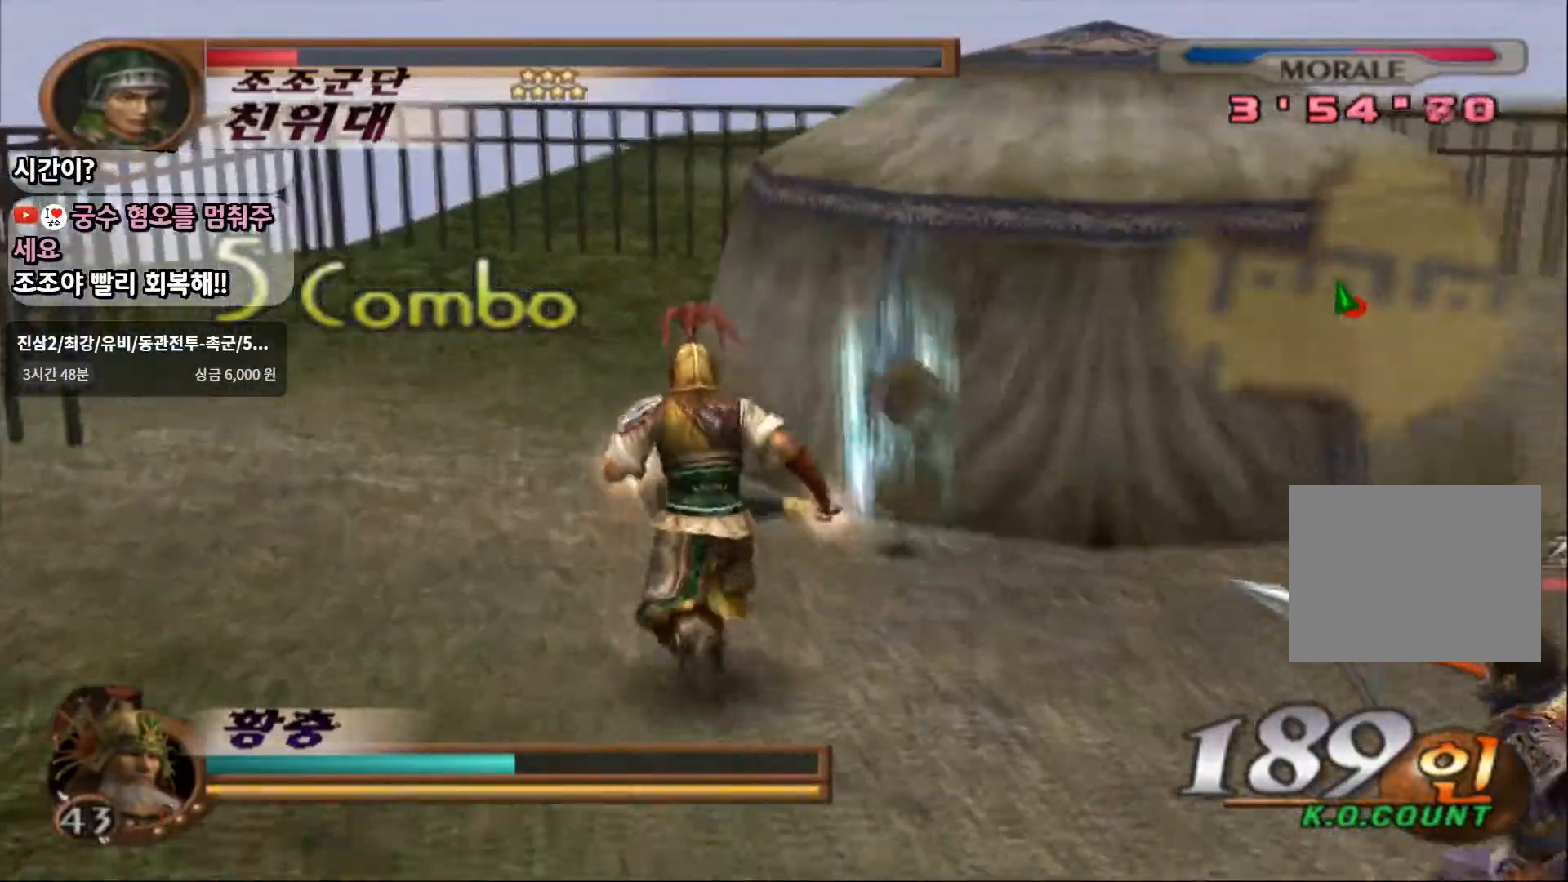
{"dt_ms": 500, "buttons": ["SQUARE", "L1"], "left_stick": "down-right", "right_stick": "center"}
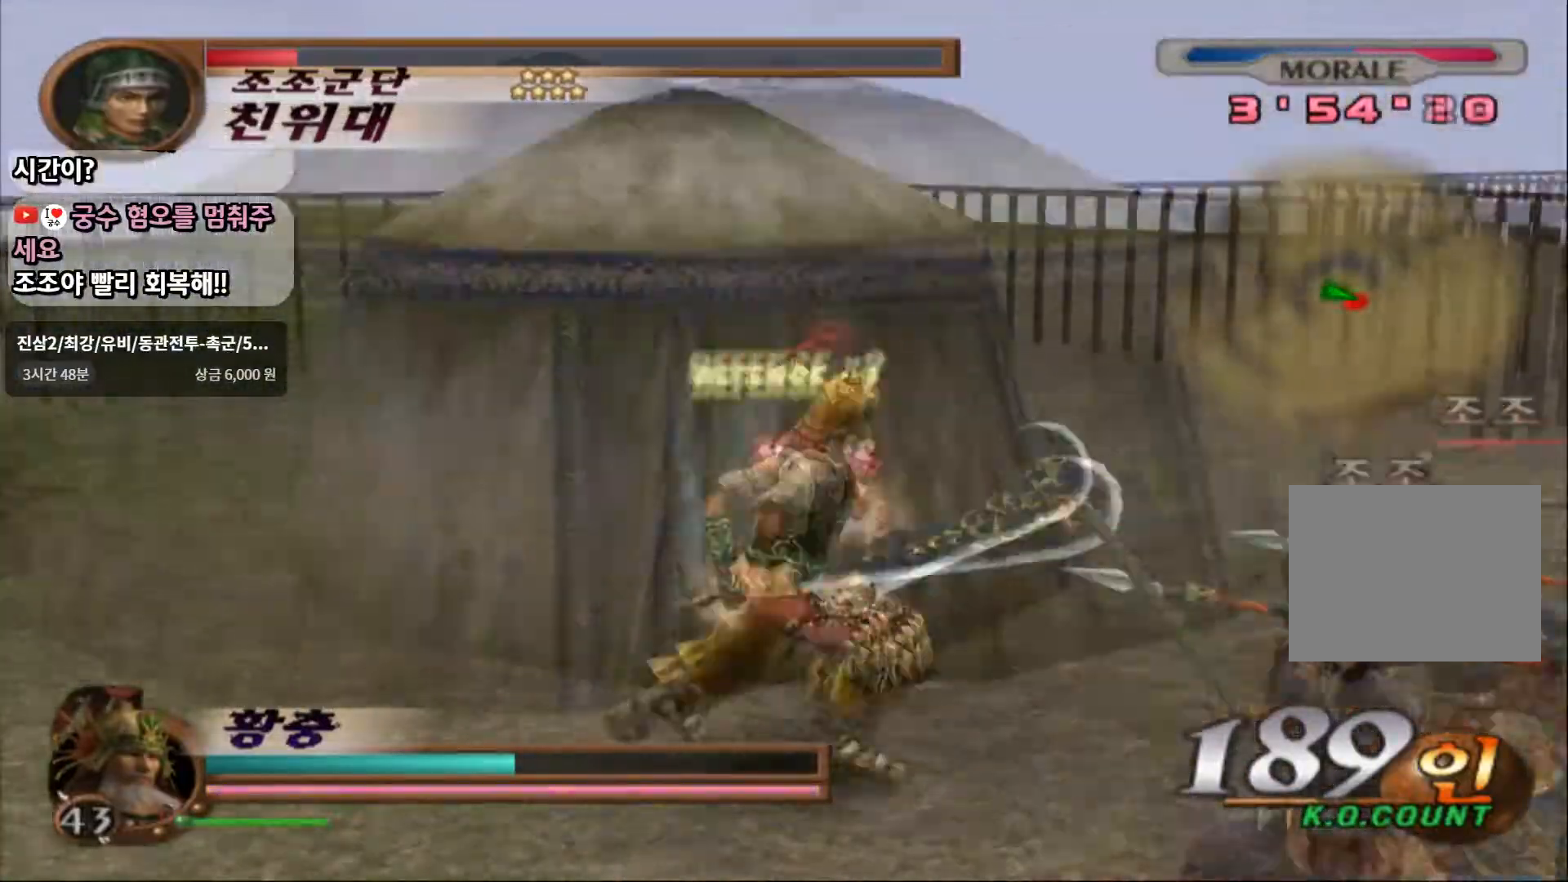
{"dt_ms": 500, "buttons": [], "left_stick": "center", "right_stick": "center"}
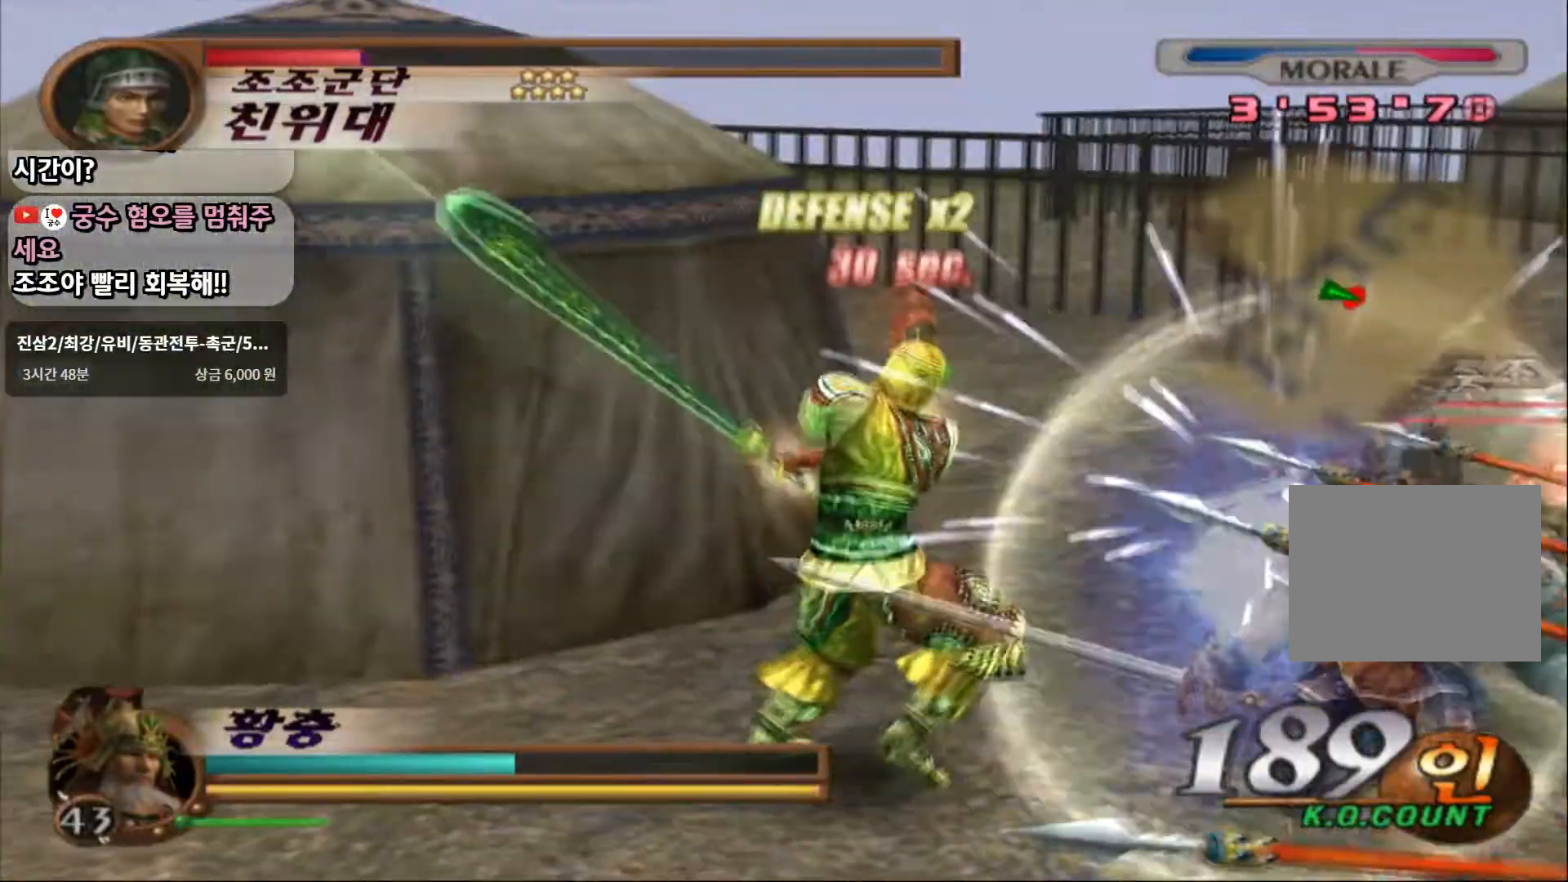
{"dt_ms": 500, "buttons": [], "left_stick": "center", "right_stick": "center", "events": [[83, "SQUARE", "down"], [267, "SQUARE", "up"]]}
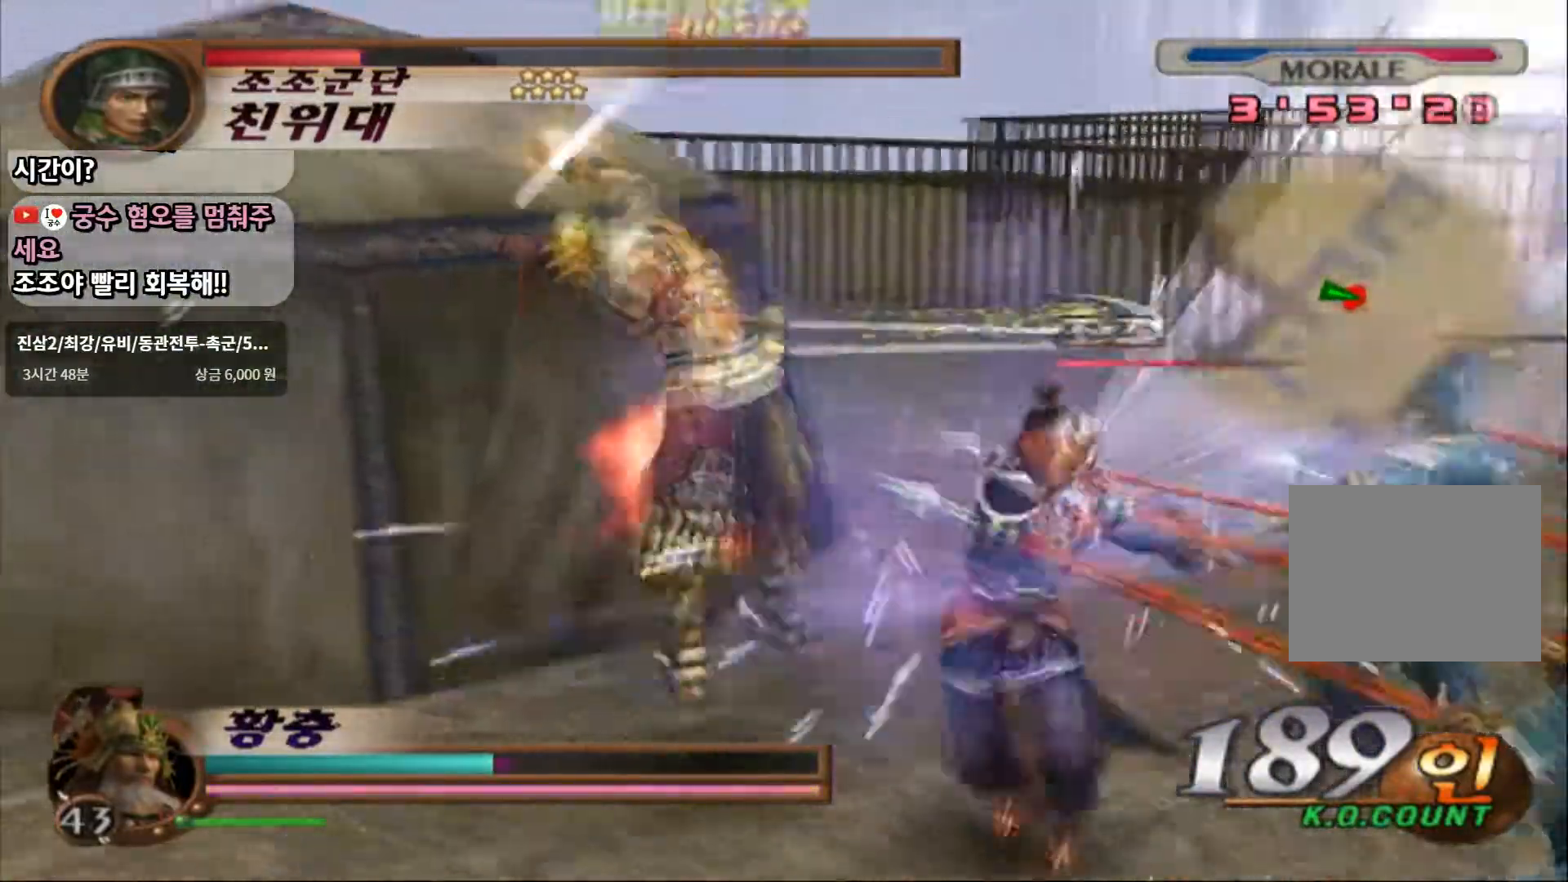
{"dt_ms": 500, "buttons": ["CIRCLE", "L1"], "left_stick": "left", "right_stick": "center", "events": [[17, "L1", "down"], [33, "SQUARE", "down"], [33, "TRIANGLE", "down"], [200, "L1", "up"], [250, "CIRCLE", "down"], [250, "TRIANGLE", "up"], [267, "left_stick", "left"], [300, "SQUARE", "up"], [367, "L1", "down"]]}
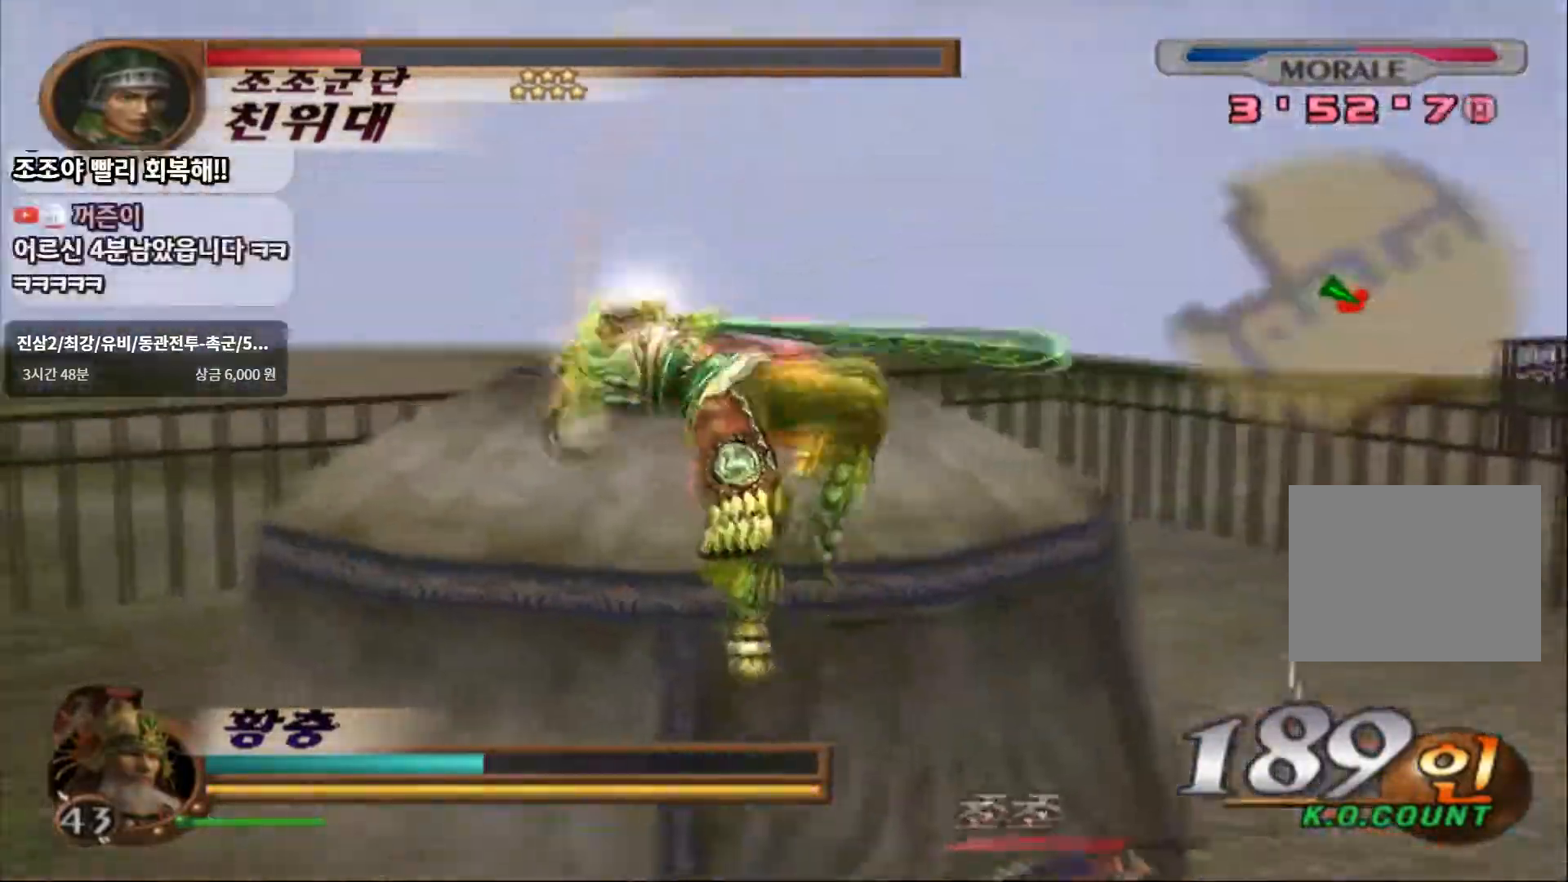
{"dt_ms": 500, "buttons": ["R1", "R2"], "left_stick": "up-left", "right_stick": "center"}
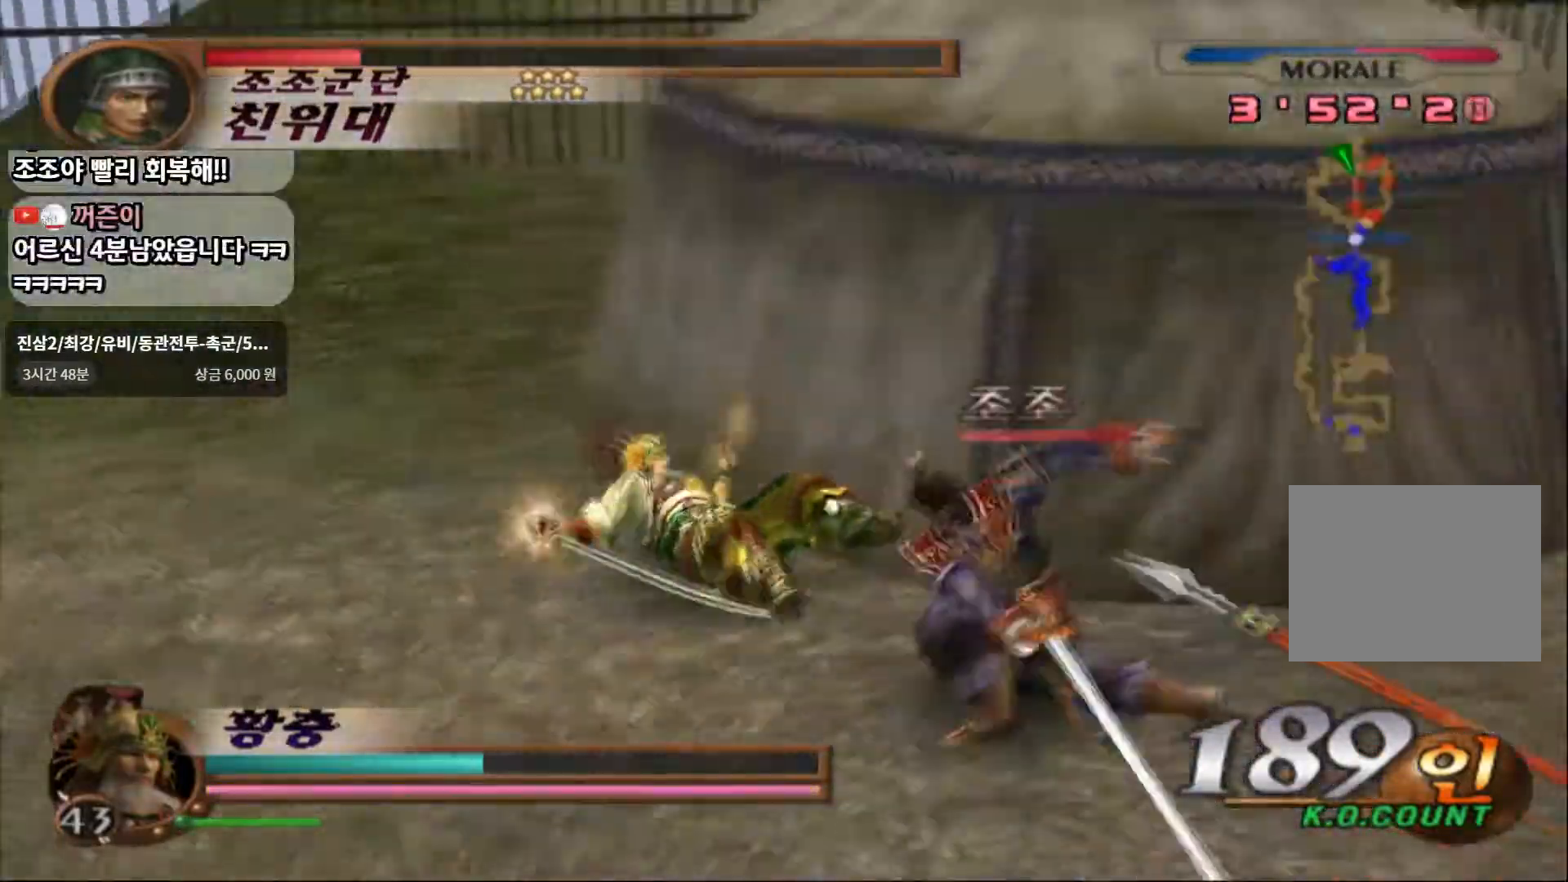
{"dt_ms": 1000, "buttons": ["CIRCLE"], "left_stick": "right", "right_stick": "center"}
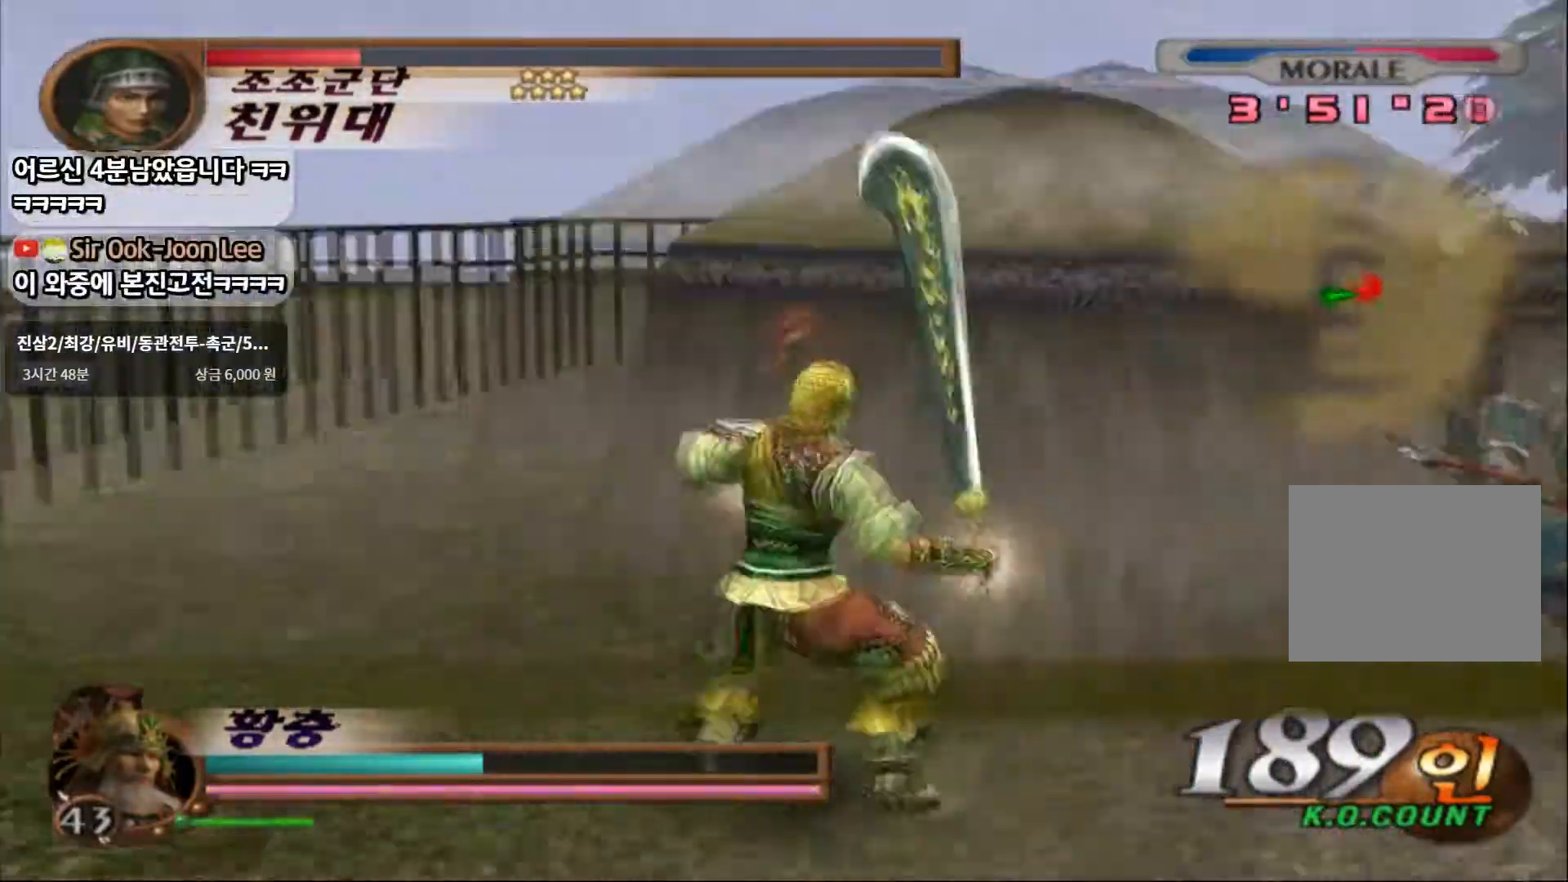
{"dt_ms": 500, "buttons": ["SQUARE"], "left_stick": "up-right", "right_stick": "center", "events": [[50, "CIRCLE", "up"], [117, "left_stick", "up-right"], [317, "SQUARE", "down"]]}
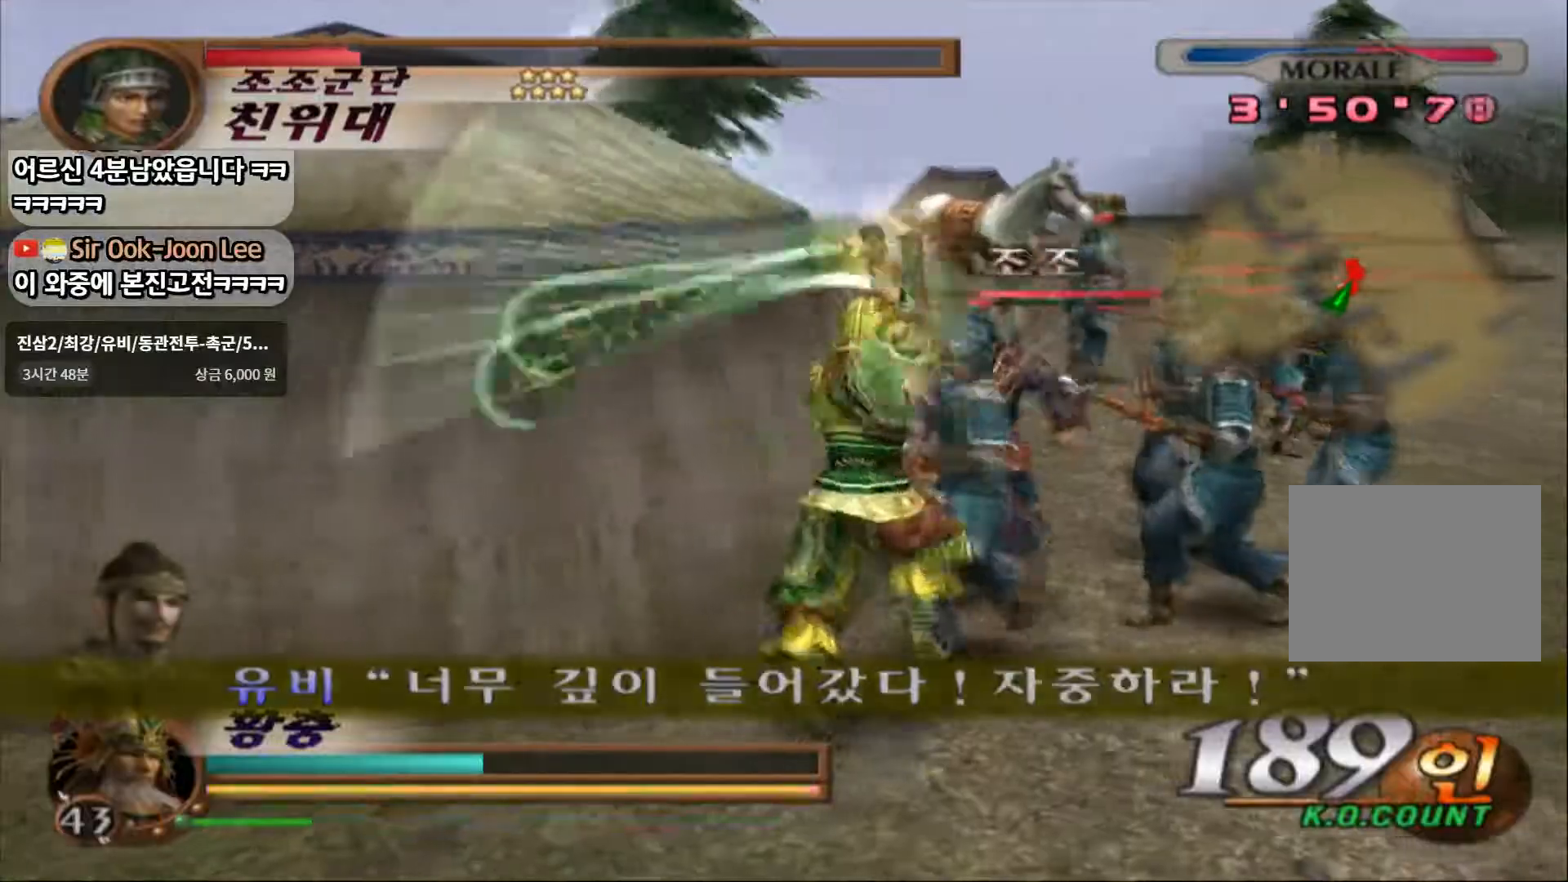
{"dt_ms": 500, "buttons": ["SQUARE"], "left_stick": "up-right", "right_stick": "center", "events": [[100, "SQUARE", "up"], [167, "SQUARE", "down"], [283, "SQUARE", "up"], [450, "SQUARE", "down"]]}
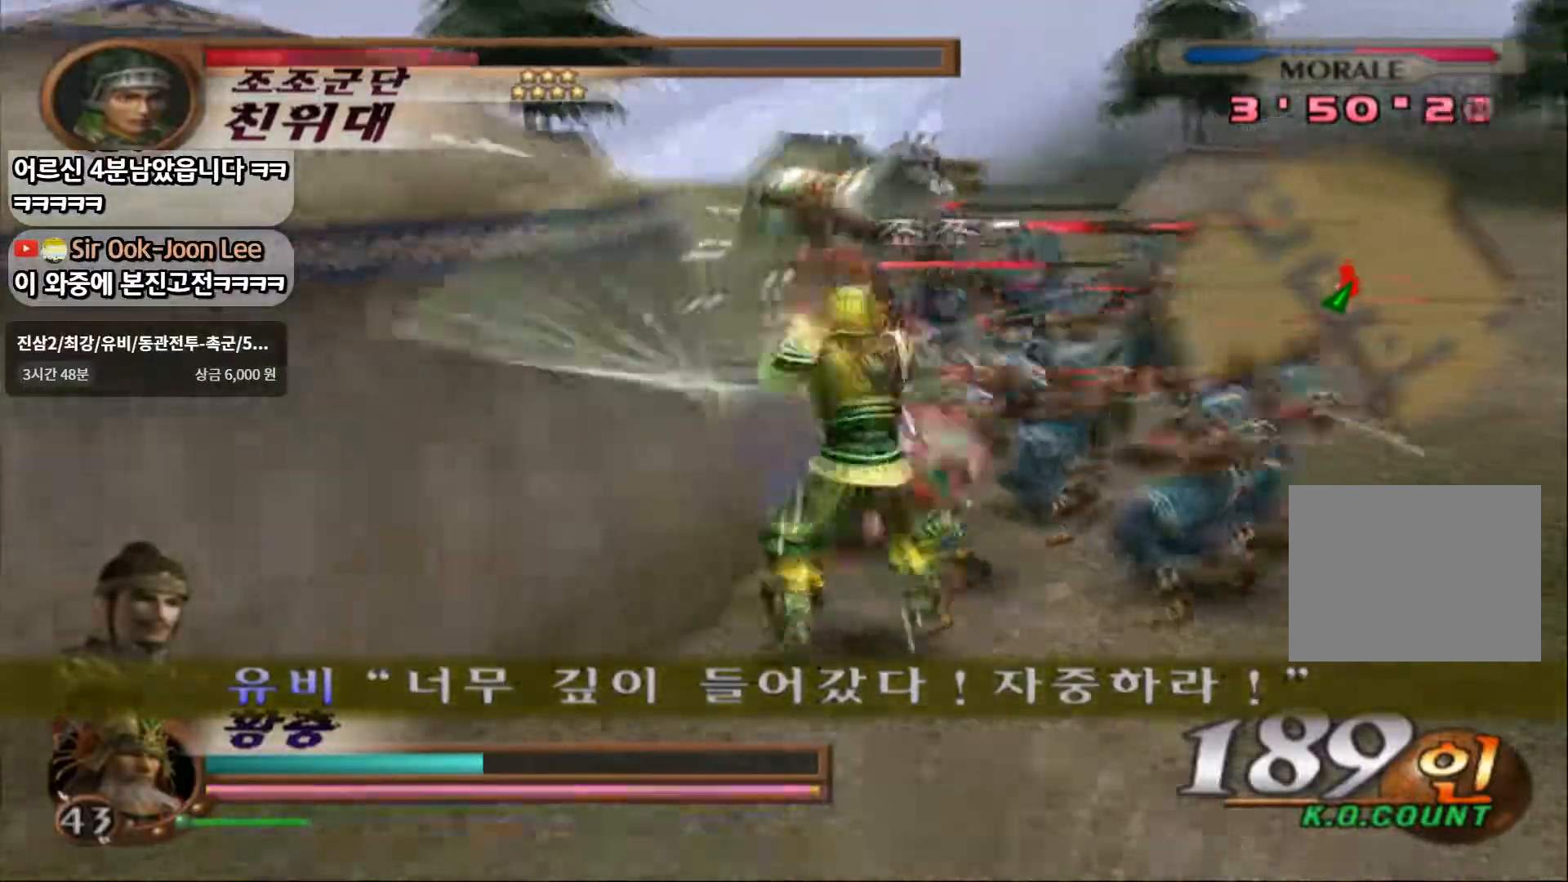
{"dt_ms": 500, "buttons": [], "left_stick": "center", "right_stick": "center", "events": [[33, "left_stick", "center"], [50, "SQUARE", "up"], [117, "SQUARE", "down"], [233, "SQUARE", "up"], [367, "SQUARE", "down"], [500, "SQUARE", "up"]]}
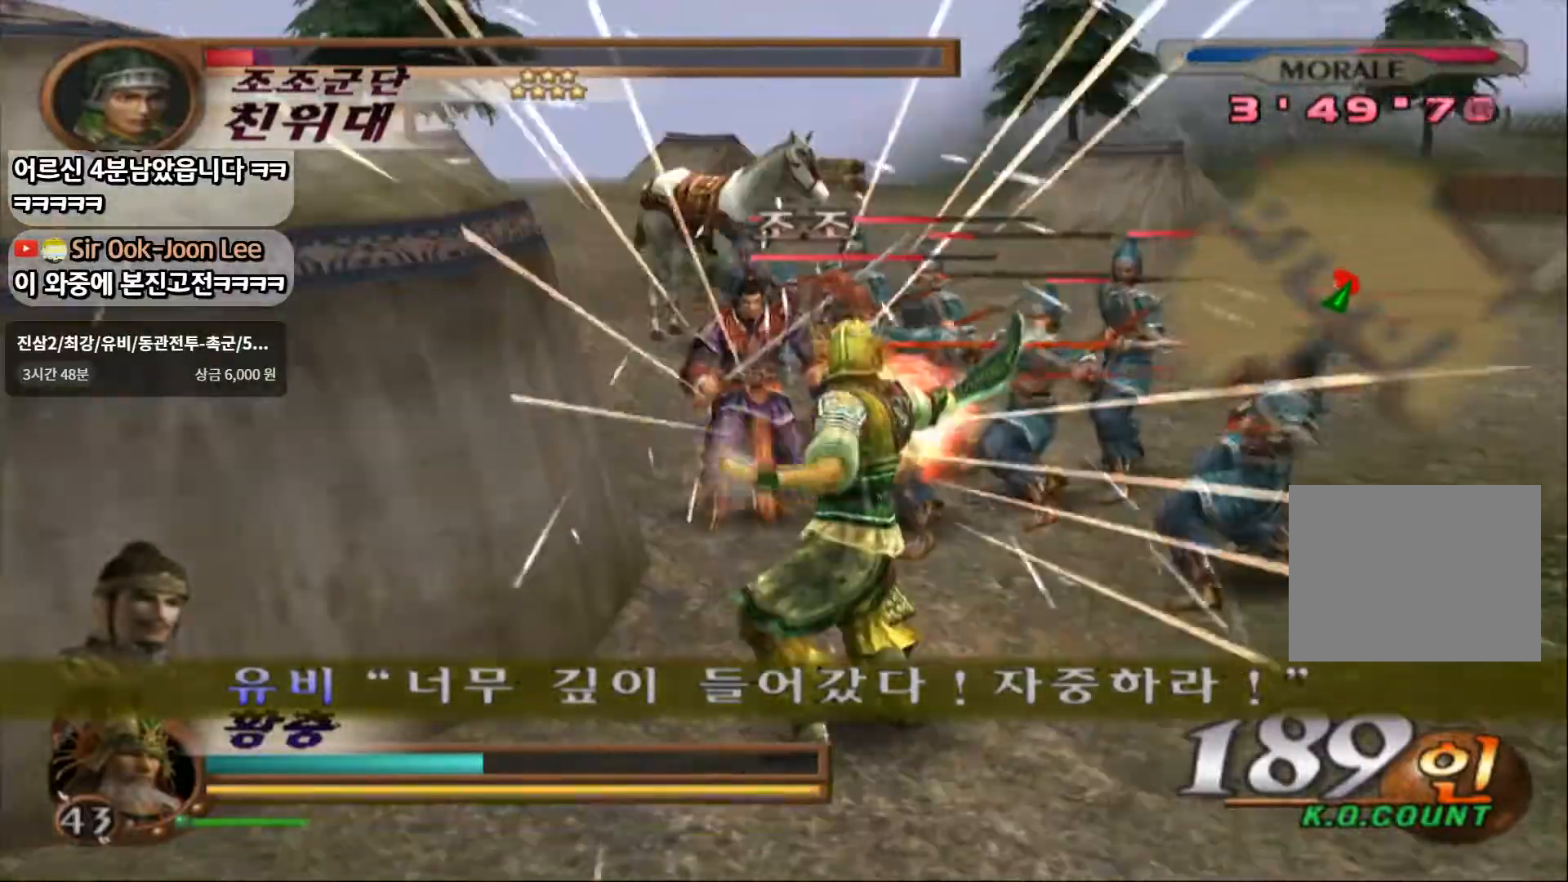
{"dt_ms": 500, "buttons": [], "left_stick": "center", "right_stick": "center", "events": [[17, "SQUARE", "down"], [150, "SQUARE", "up"], [267, "SQUARE", "down"], [450, "SQUARE", "up"]]}
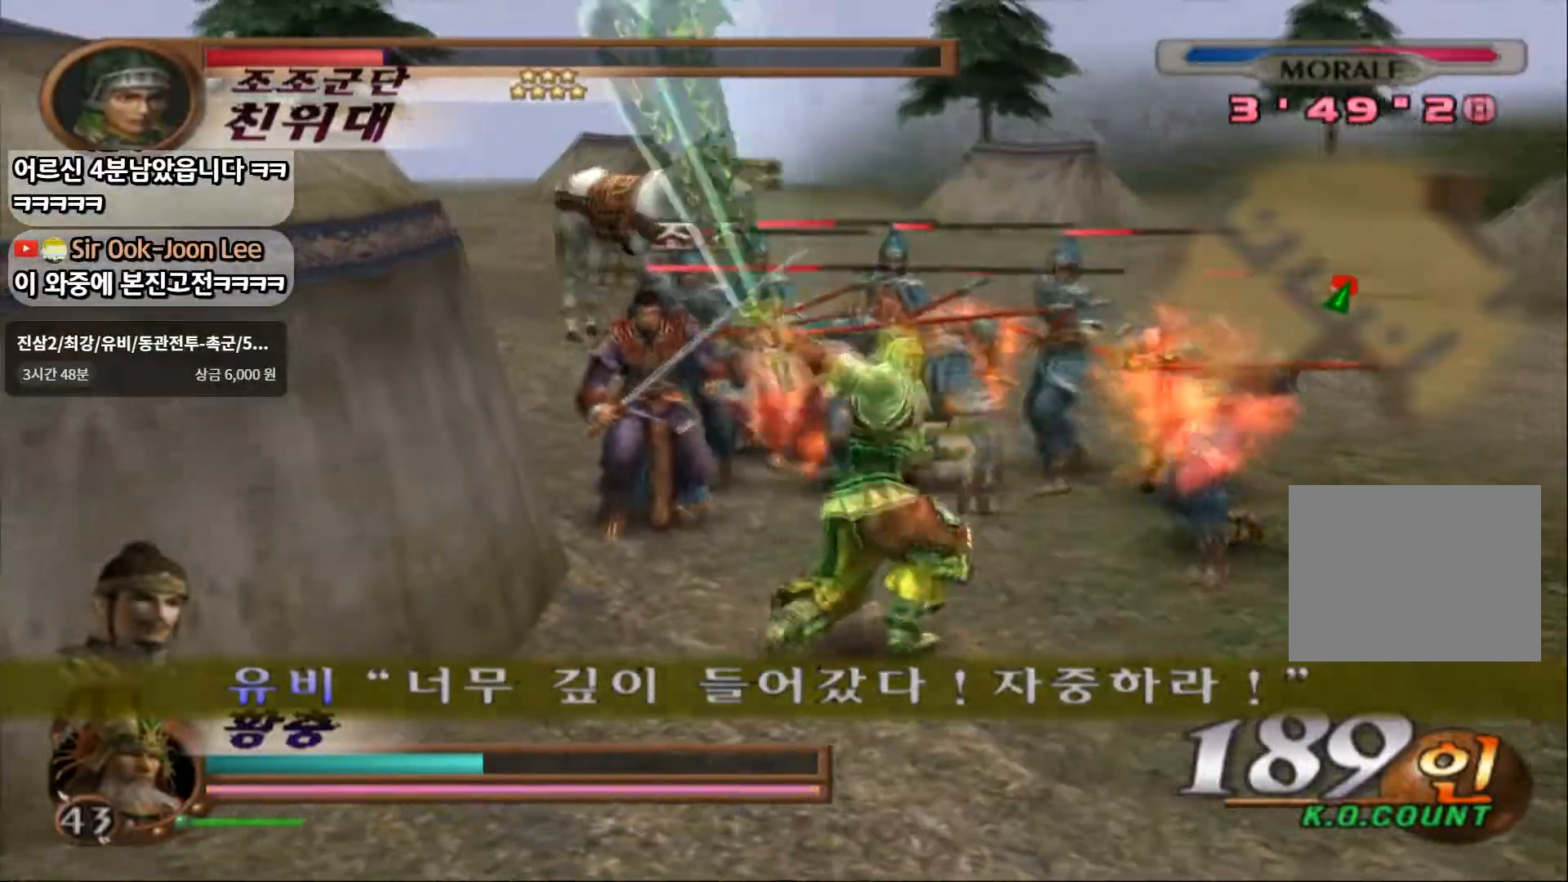
{"dt_ms": 500, "buttons": [], "left_stick": "center", "right_stick": "center", "events": []}
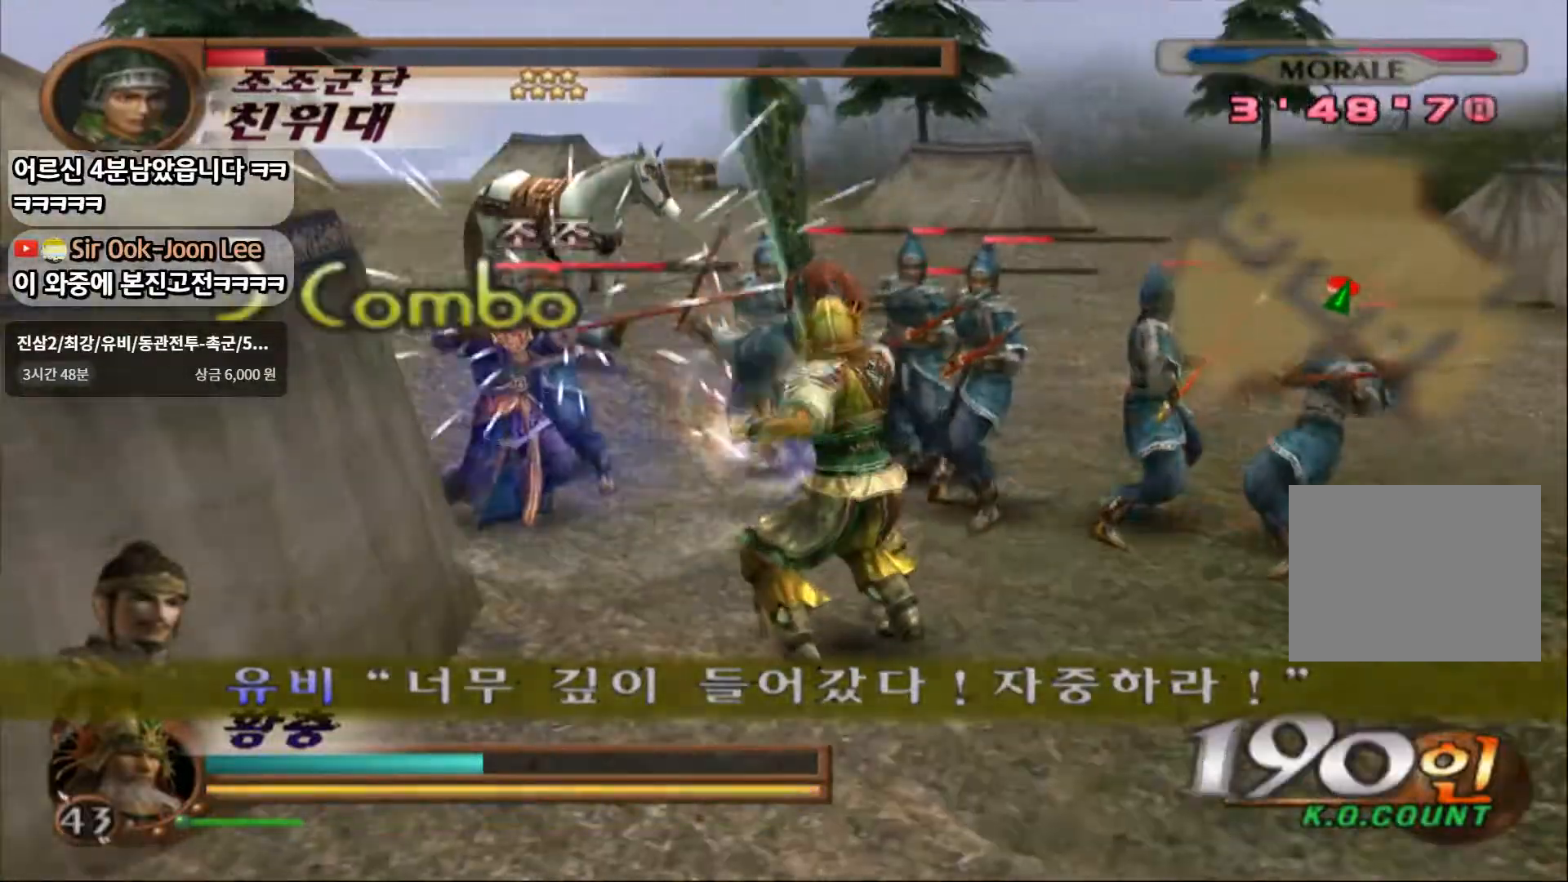
{"dt_ms": 500, "buttons": ["SQUARE"], "left_stick": "up", "right_stick": "center", "events": [[33, "left_stick", "up"], [150, "SQUARE", "down"], [233, "SQUARE", "up"], [300, "SQUARE", "down"]]}
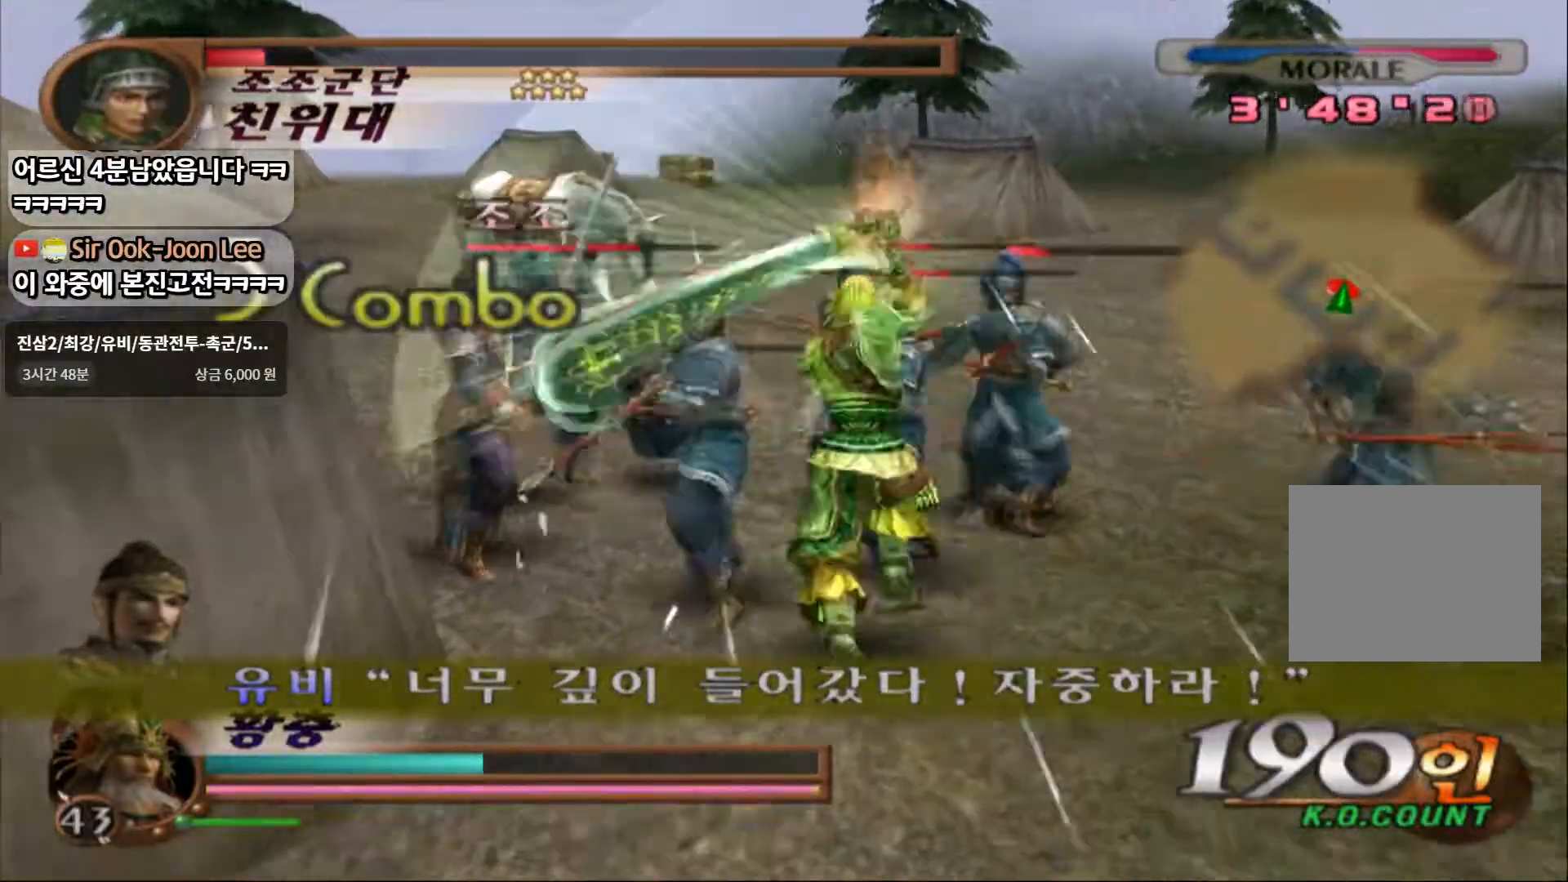
{"dt_ms": 500, "buttons": ["SQUARE"], "left_stick": "center", "right_stick": "center", "events": [[67, "SQUARE", "up"], [117, "SQUARE", "down"], [183, "left_stick", "center"], [250, "SQUARE", "up"], [433, "SQUARE", "down"]]}
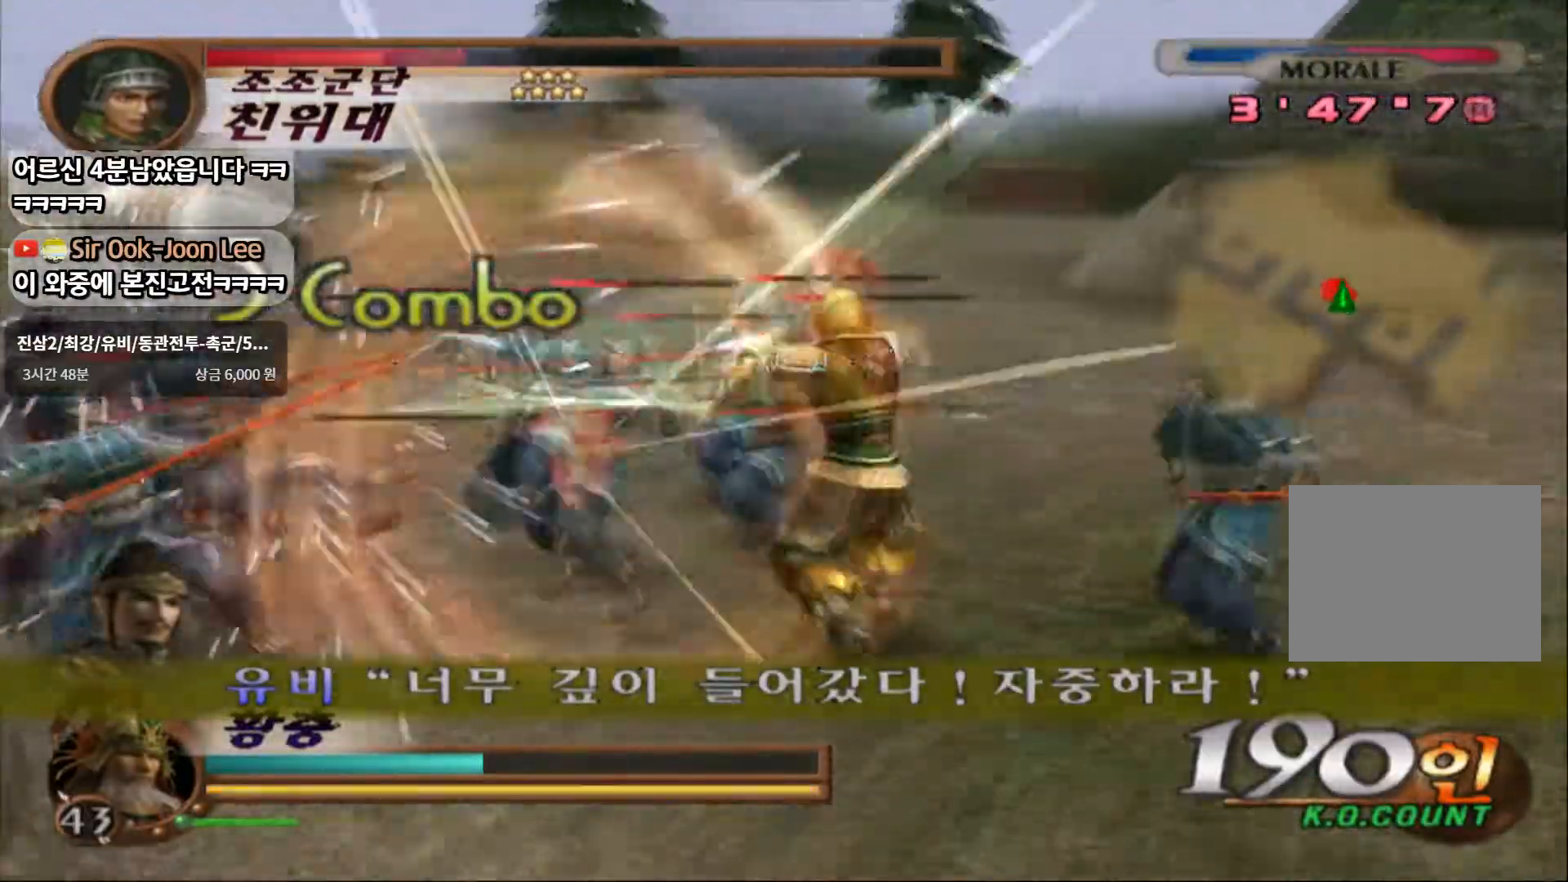
{"dt_ms": 1000, "buttons": ["CIRCLE"], "left_stick": "left", "right_stick": "center"}
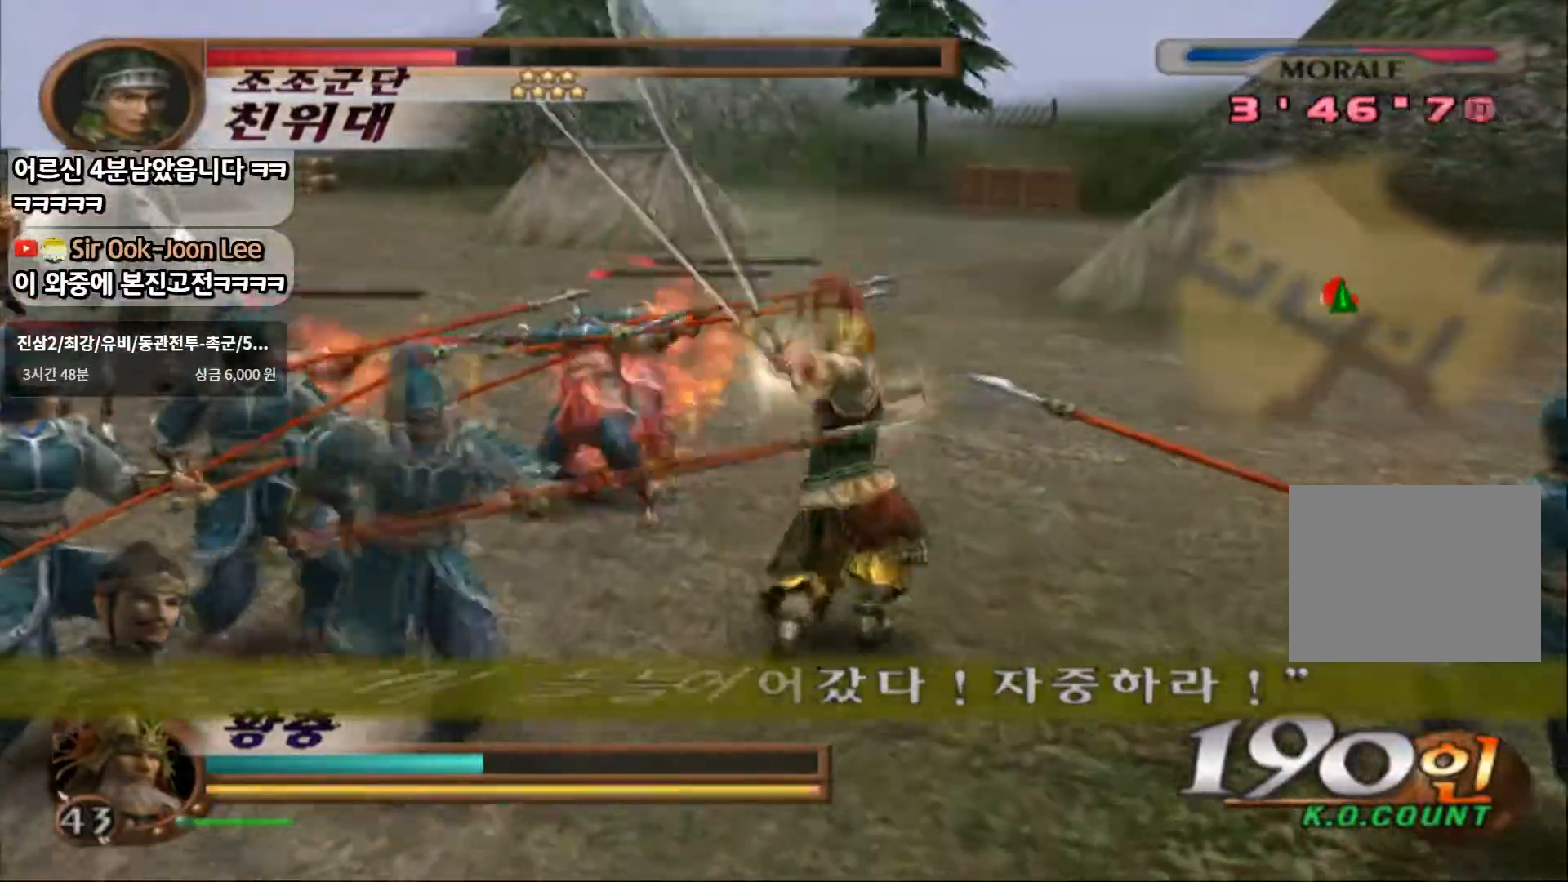
{"dt_ms": 500, "buttons": [], "left_stick": "up-right", "right_stick": "center", "events": [[83, "CIRCLE", "up"], [250, "left_stick", "center"], [483, "left_stick", "up-right"]]}
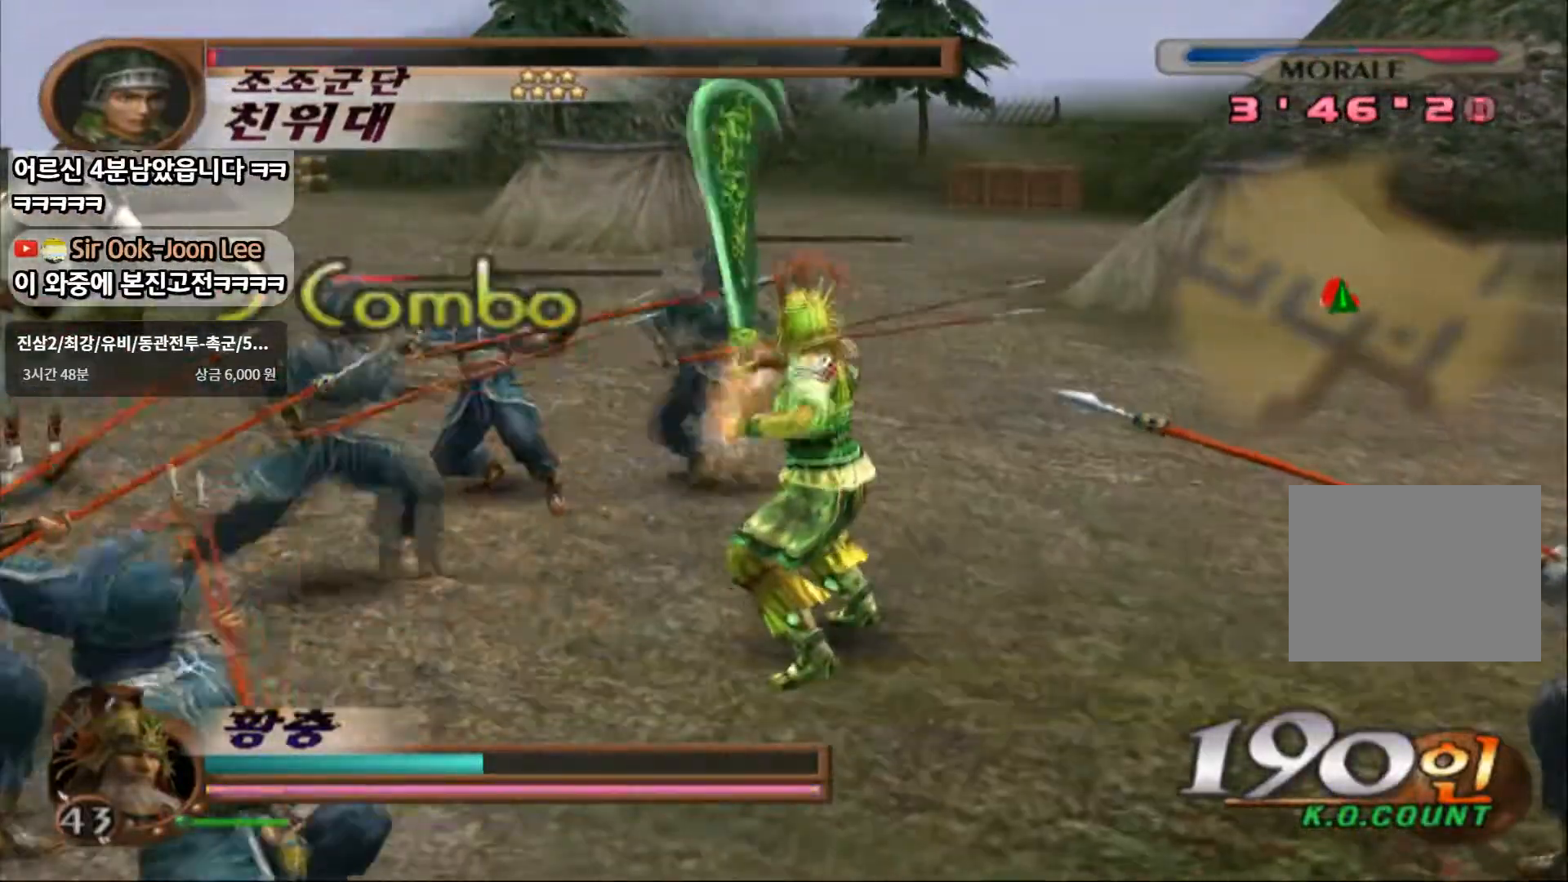
{"dt_ms": 500, "buttons": [], "left_stick": "up-right", "right_stick": "center", "events": []}
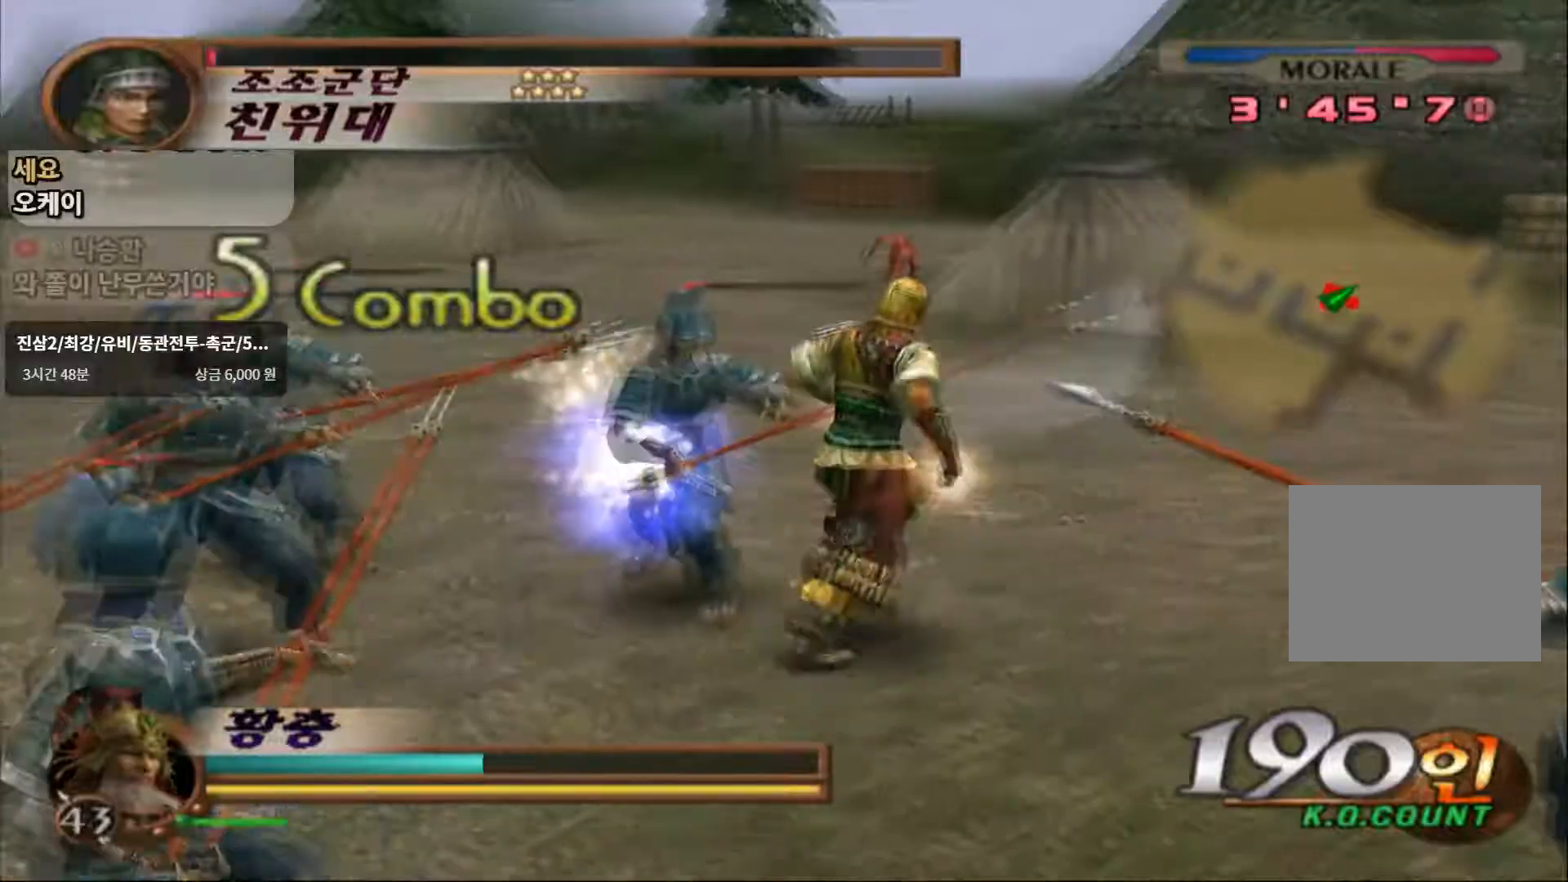
{"dt_ms": 500, "buttons": [], "left_stick": "up-left", "right_stick": "center", "events": [[50, "R1", "down"], [50, "R2", "down"], [150, "R1", "up"], [283, "R2", "up"], [333, "left_stick", "up"], [467, "left_stick", "up-left"]]}